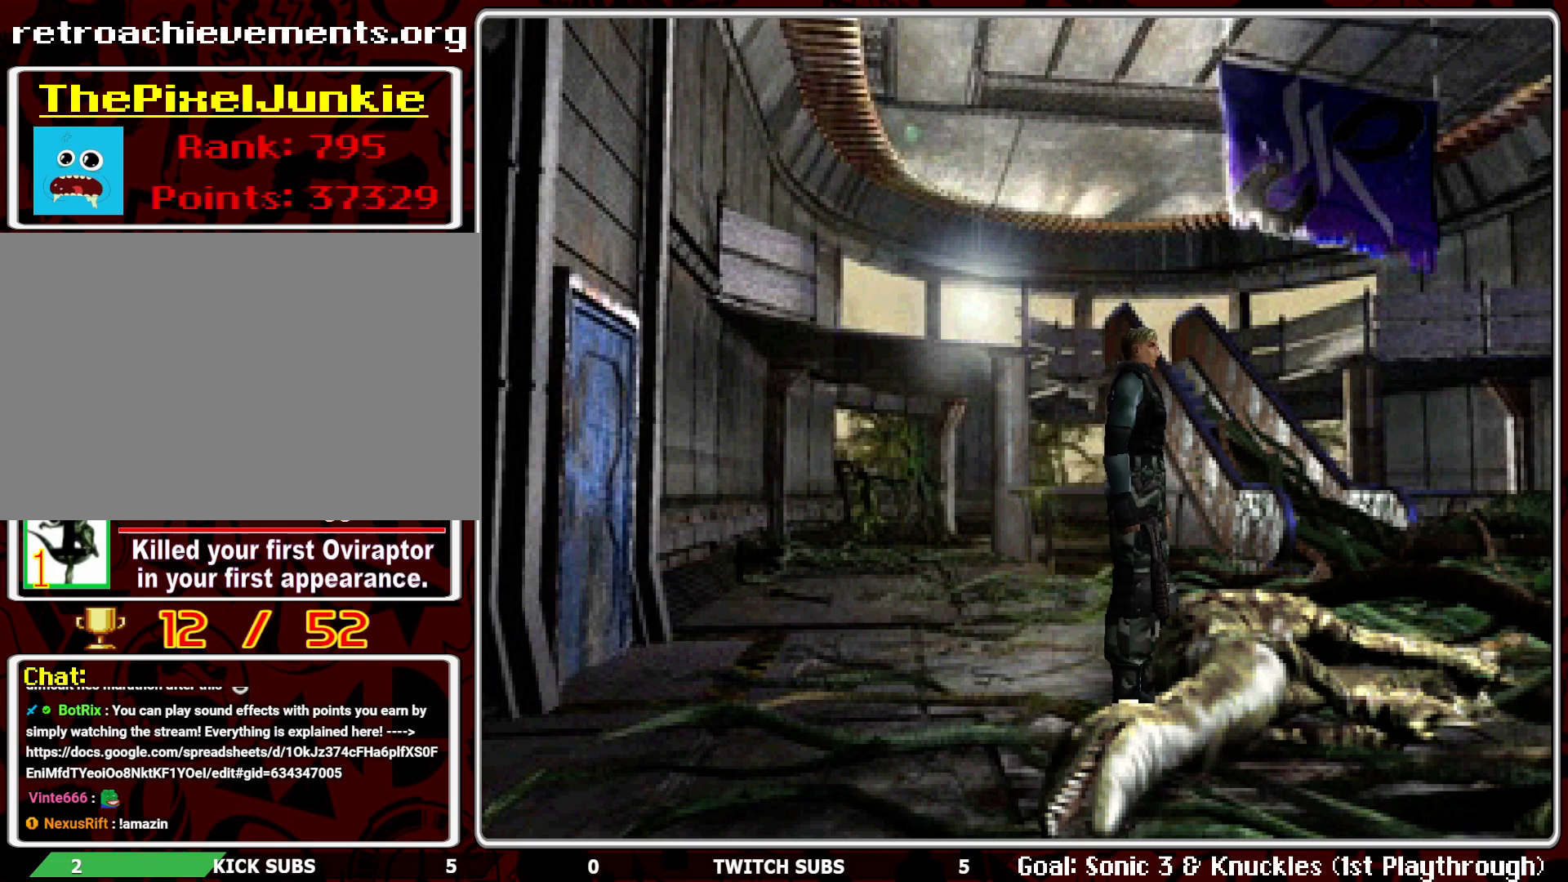
Gameplay with a controller (PlayStation layout); each line is a JSON object with the inputs held at the frame after it. "events" lists button and stick changes between this image and that frame as [ms after this image, input, new state], when the widget could be followed in between. Not read: right_stick.
{"buttons": ["SELECT"], "left_stick": "center", "events": [[500, "SELECT", "down"]]}
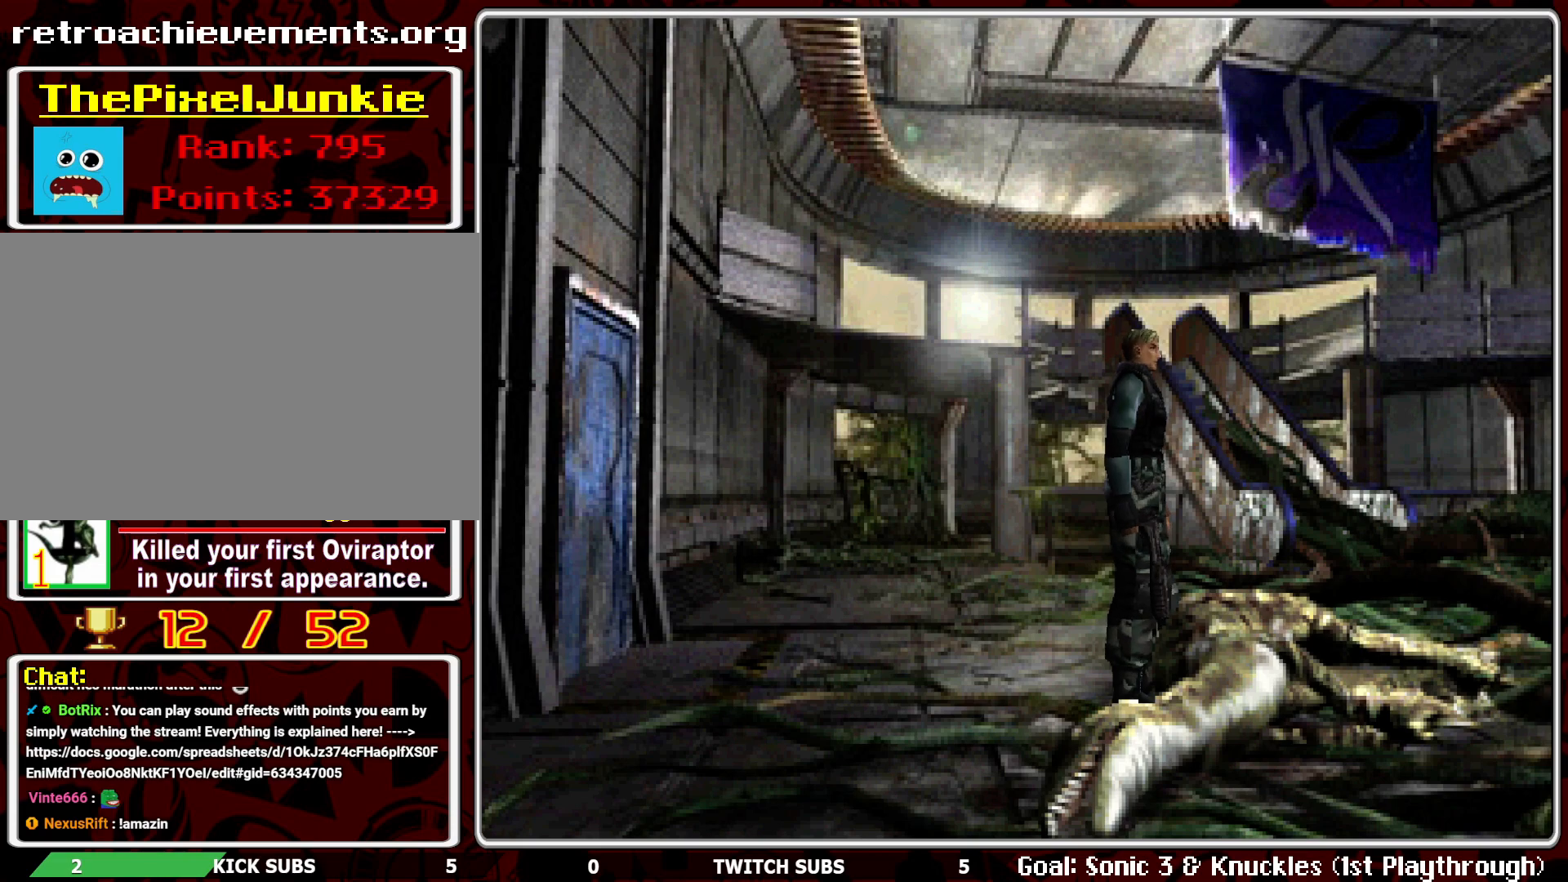
{"buttons": ["DPAD_DOWN"], "left_stick": "center", "events": [[67, "SELECT", "up"], [267, "DPAD_DOWN", "down"], [367, "DPAD_DOWN", "up"], [433, "DPAD_DOWN", "down"]]}
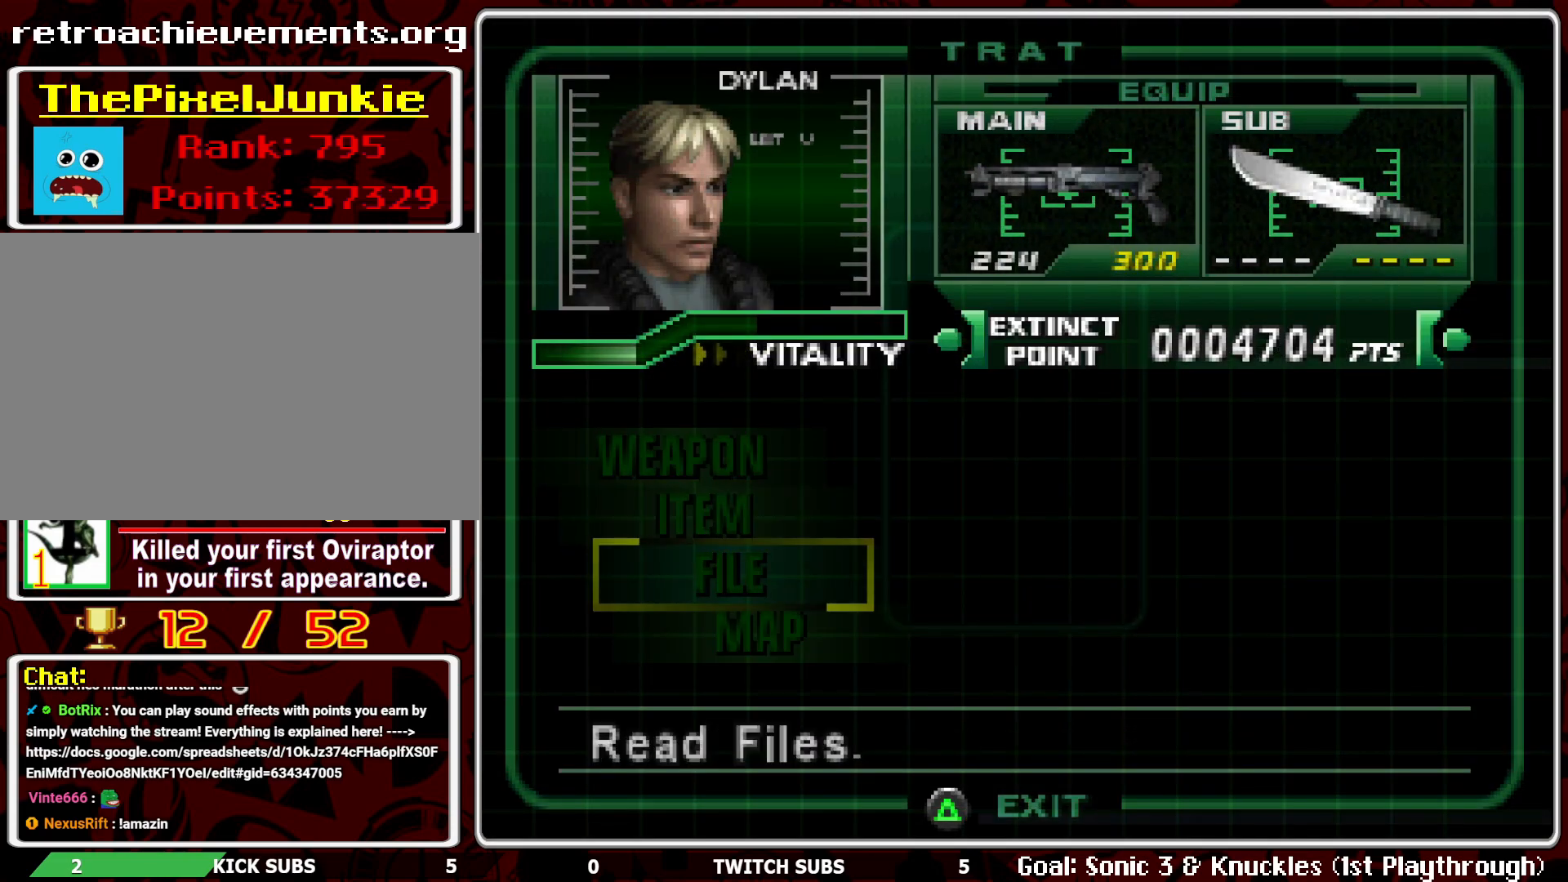
{"buttons": [], "left_stick": "center", "events": [[33, "DPAD_DOWN", "up"], [100, "DPAD_DOWN", "down"], [200, "DPAD_DOWN", "up"], [283, "CROSS", "down"], [383, "CROSS", "up"]]}
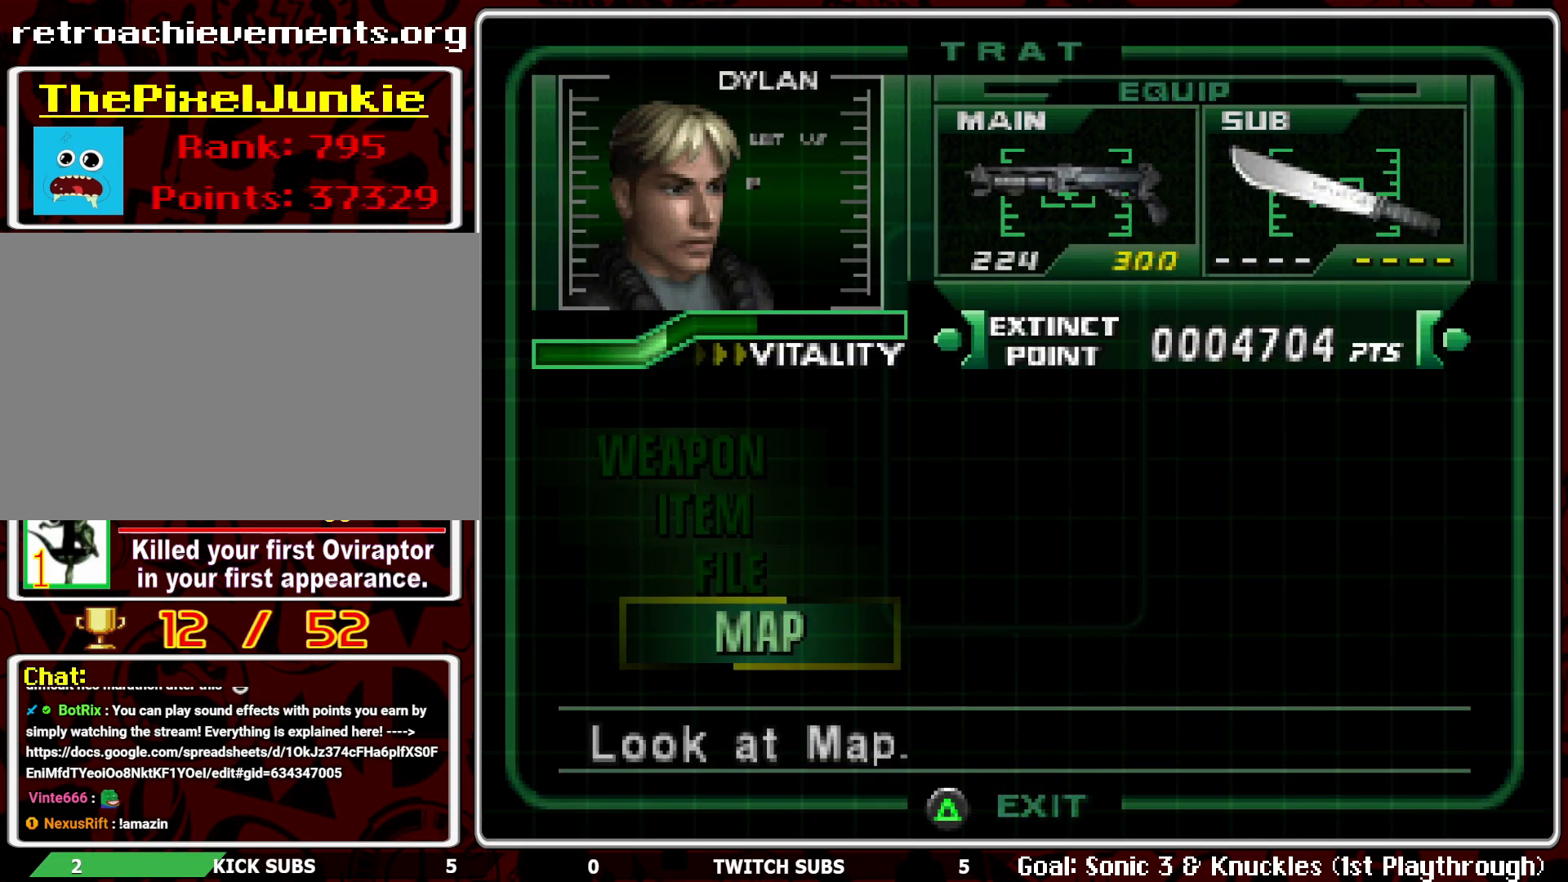
{"buttons": ["R2"], "left_stick": "center", "events": [[367, "R2", "down"]]}
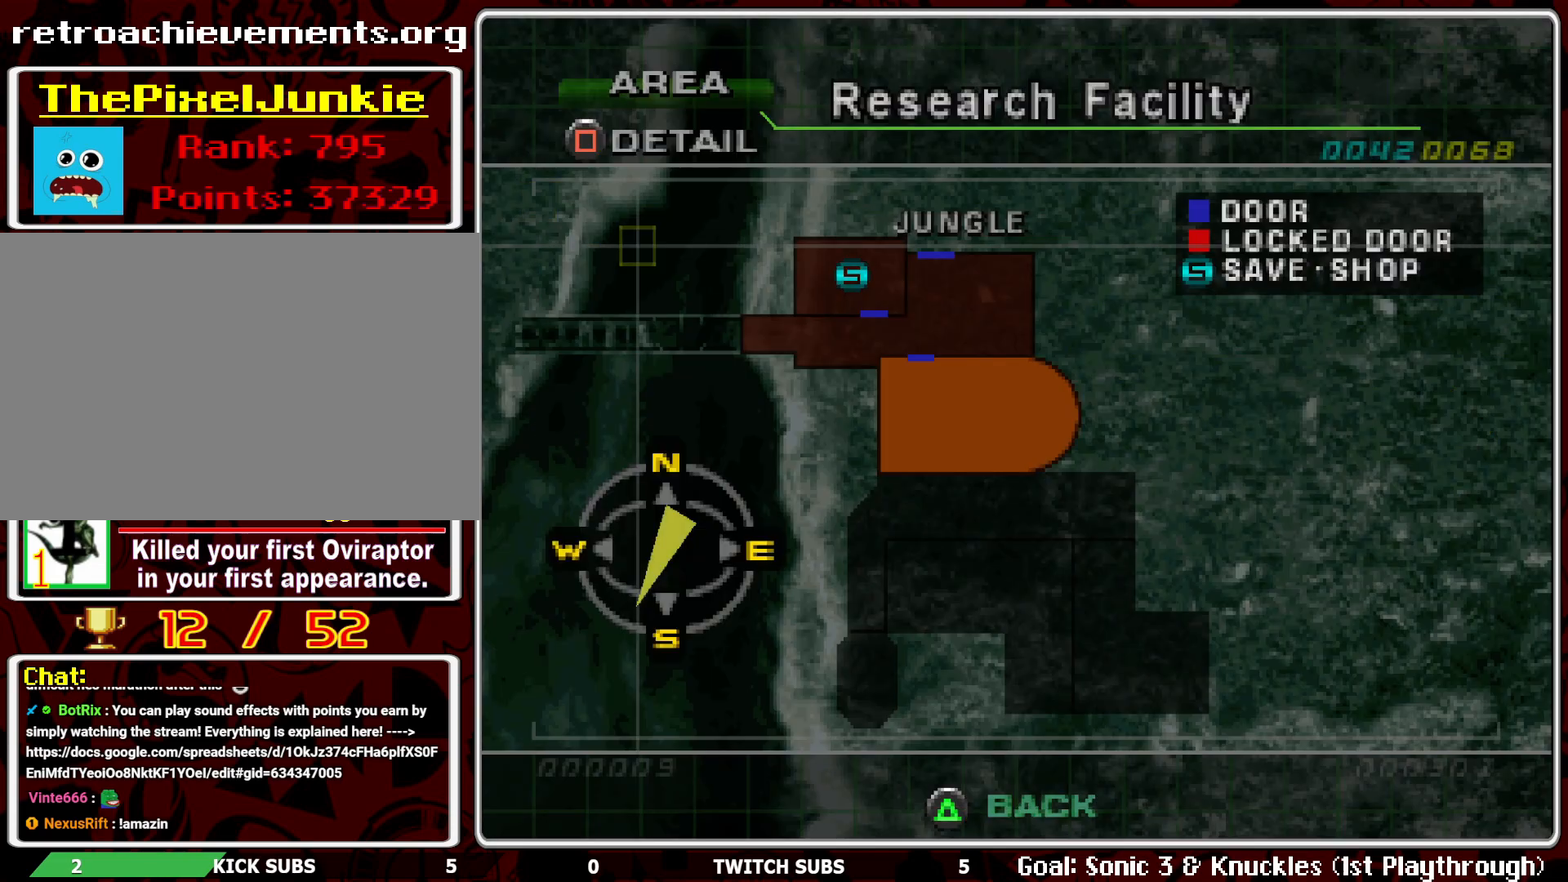
{"buttons": [], "left_stick": "center", "events": [[217, "R2", "up"]]}
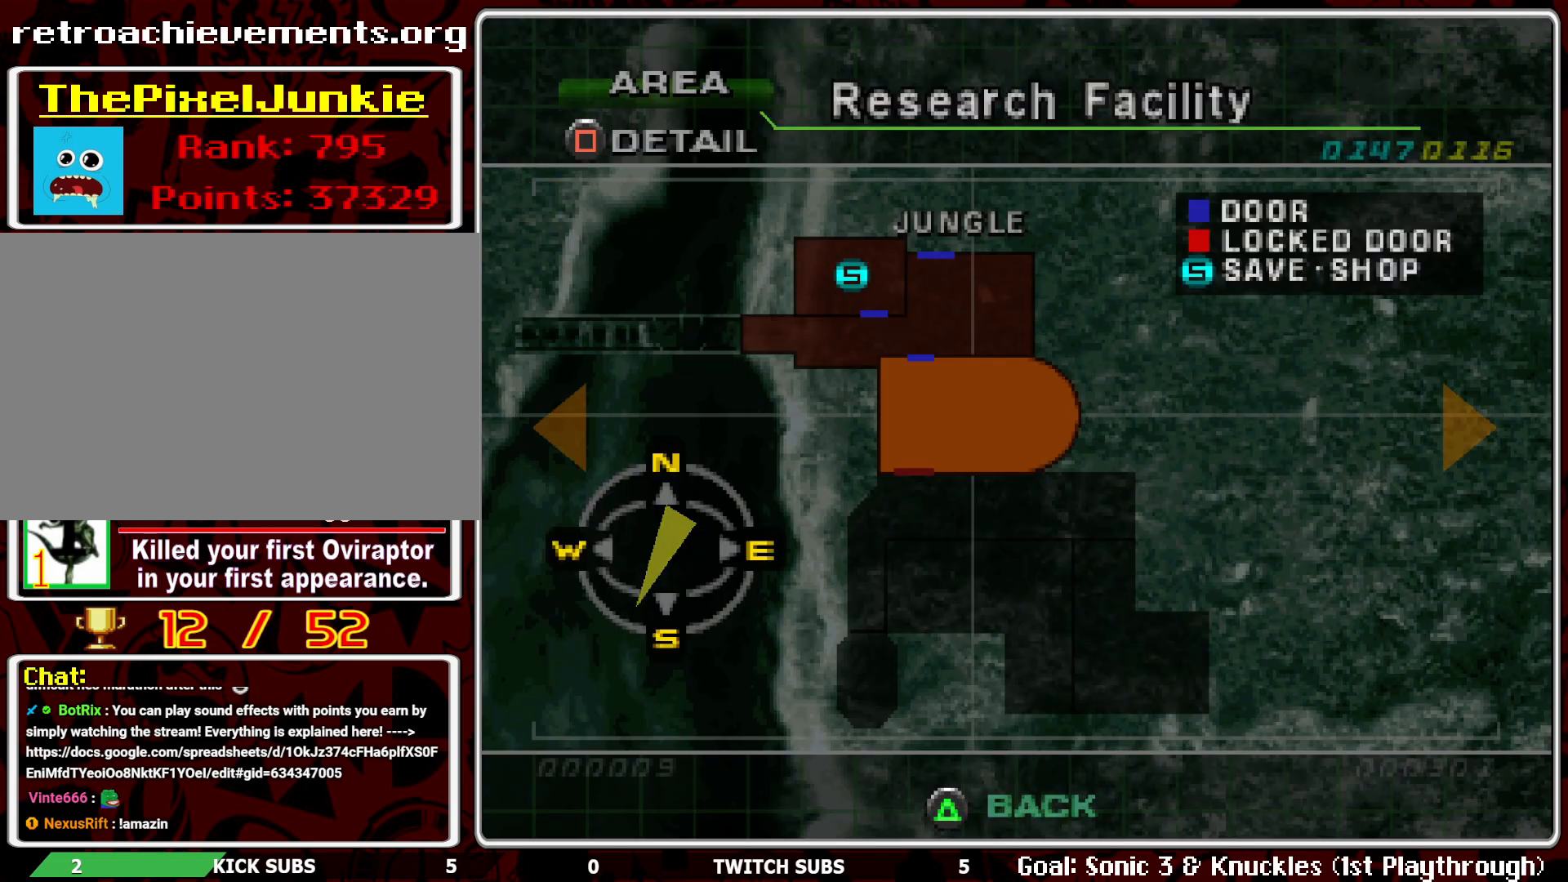
{"buttons": [], "left_stick": "center", "events": []}
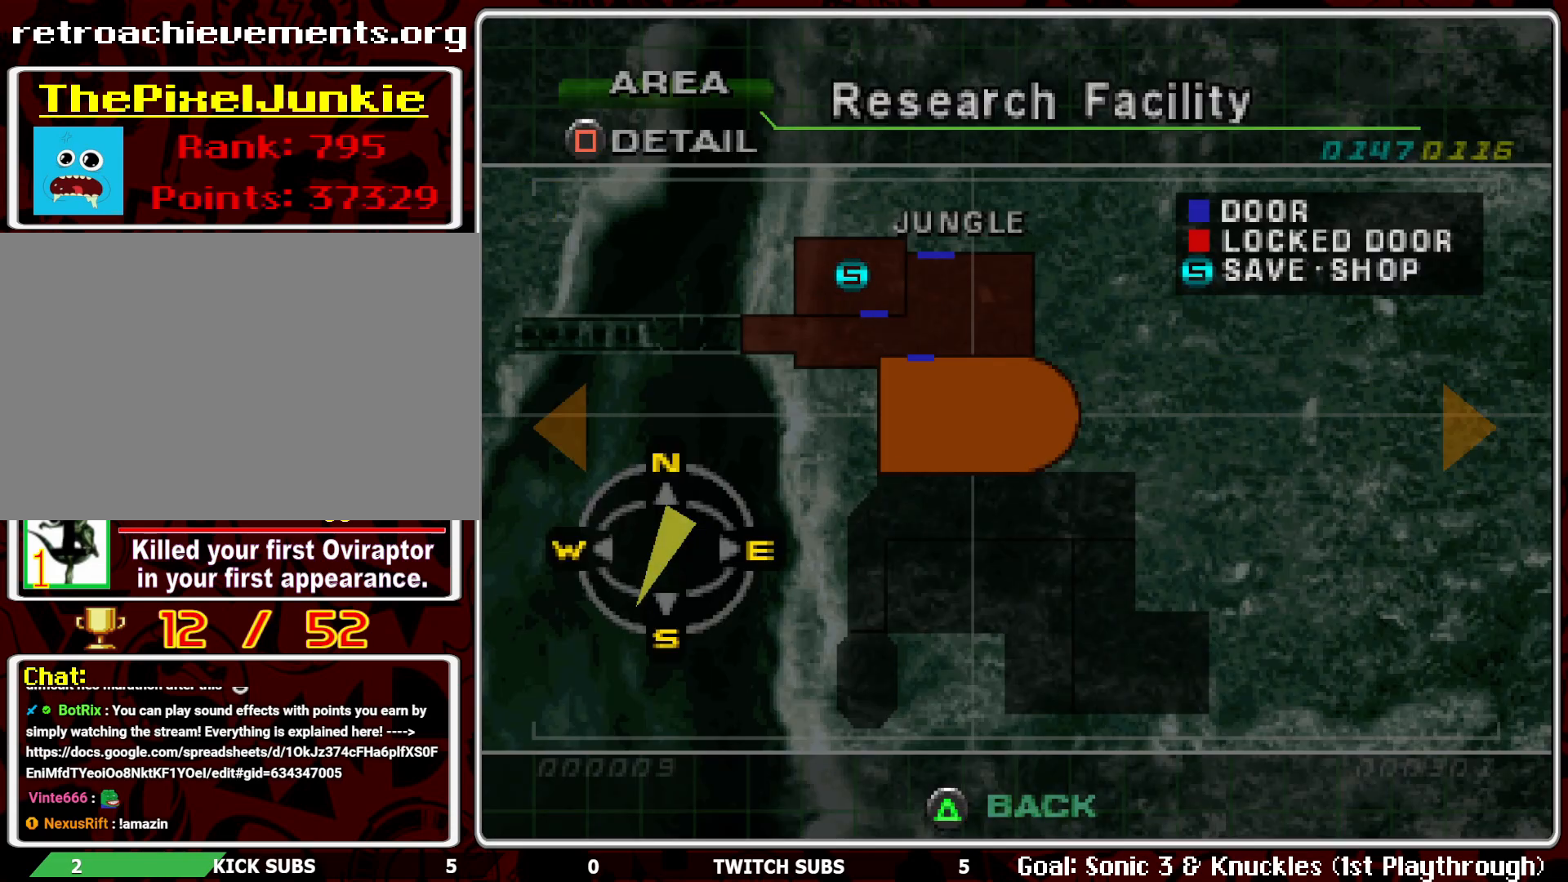
{"buttons": [], "left_stick": "center", "events": []}
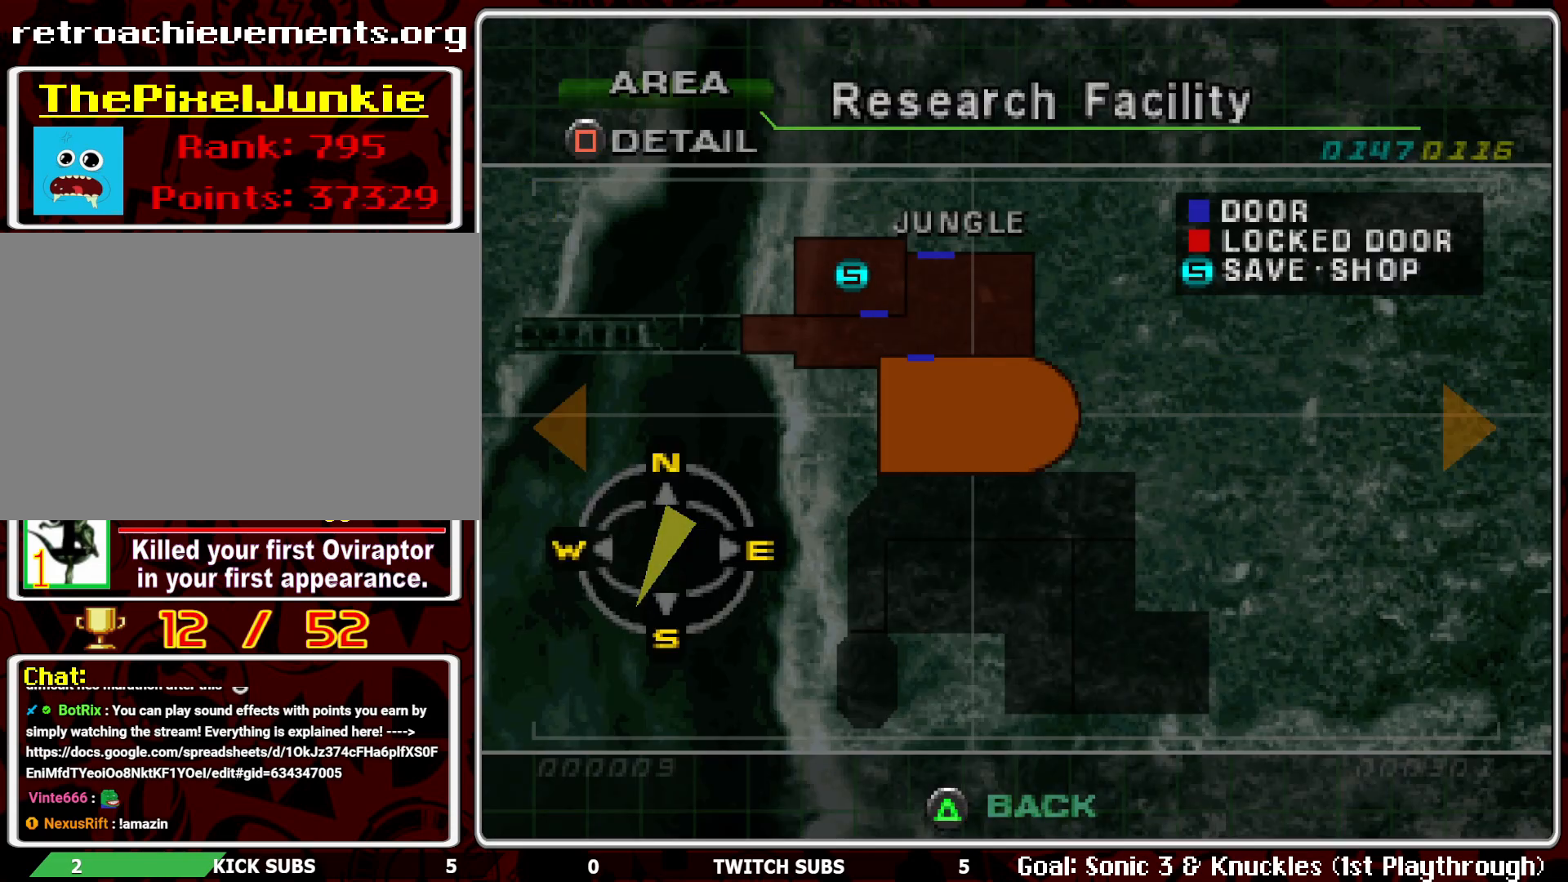
{"buttons": ["TRIANGLE"], "left_stick": "center", "events": [[467, "TRIANGLE", "down"]]}
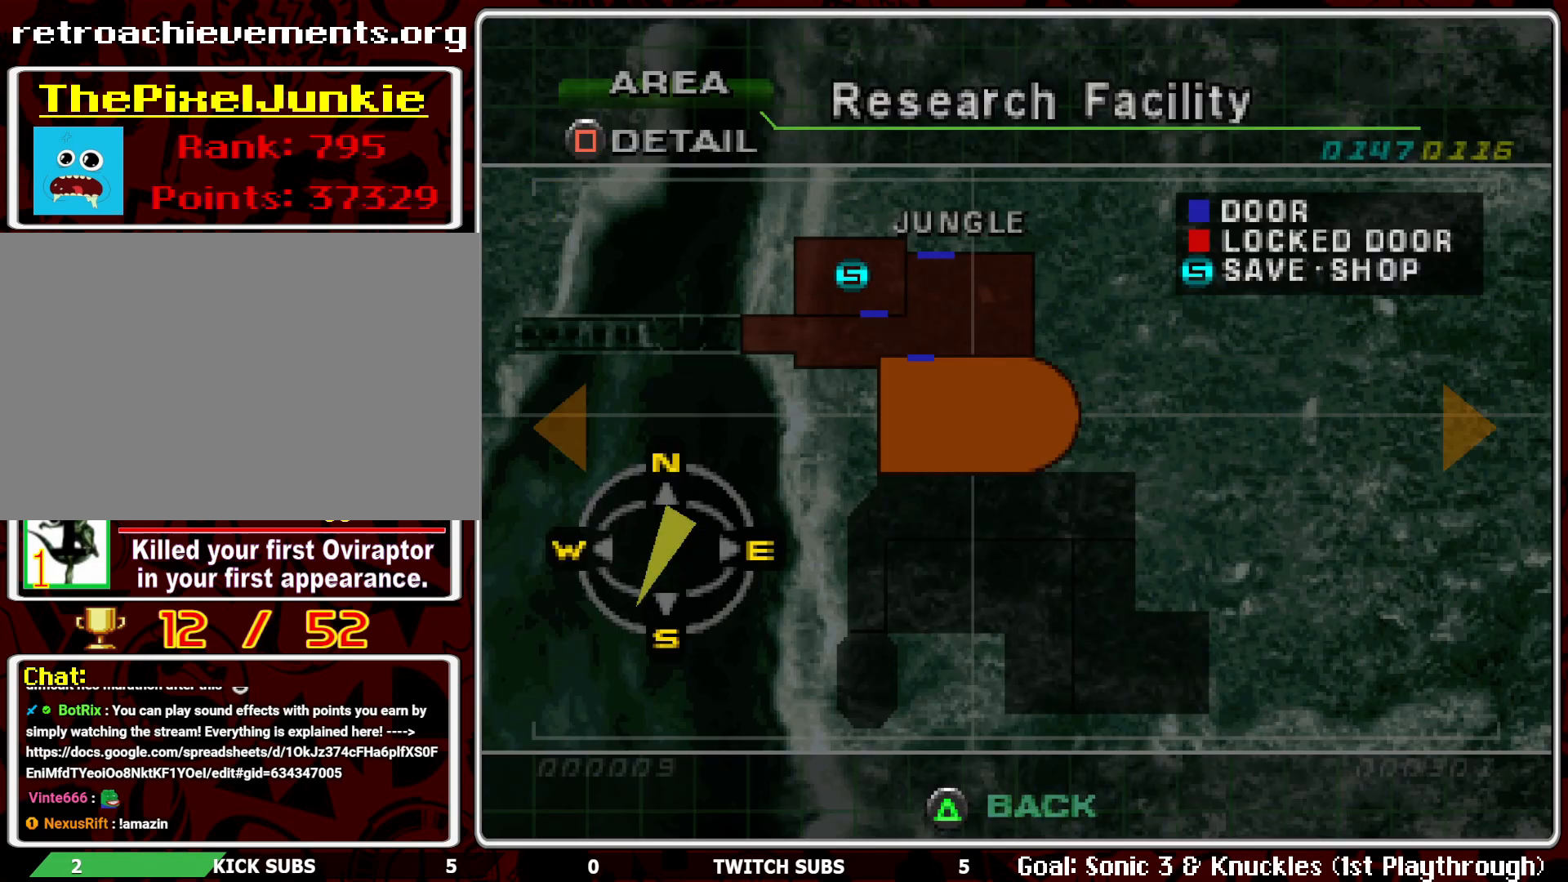
{"buttons": [], "left_stick": "center", "events": [[83, "TRIANGLE", "up"], [300, "DPAD_LEFT", "down"], [433, "DPAD_LEFT", "up"]]}
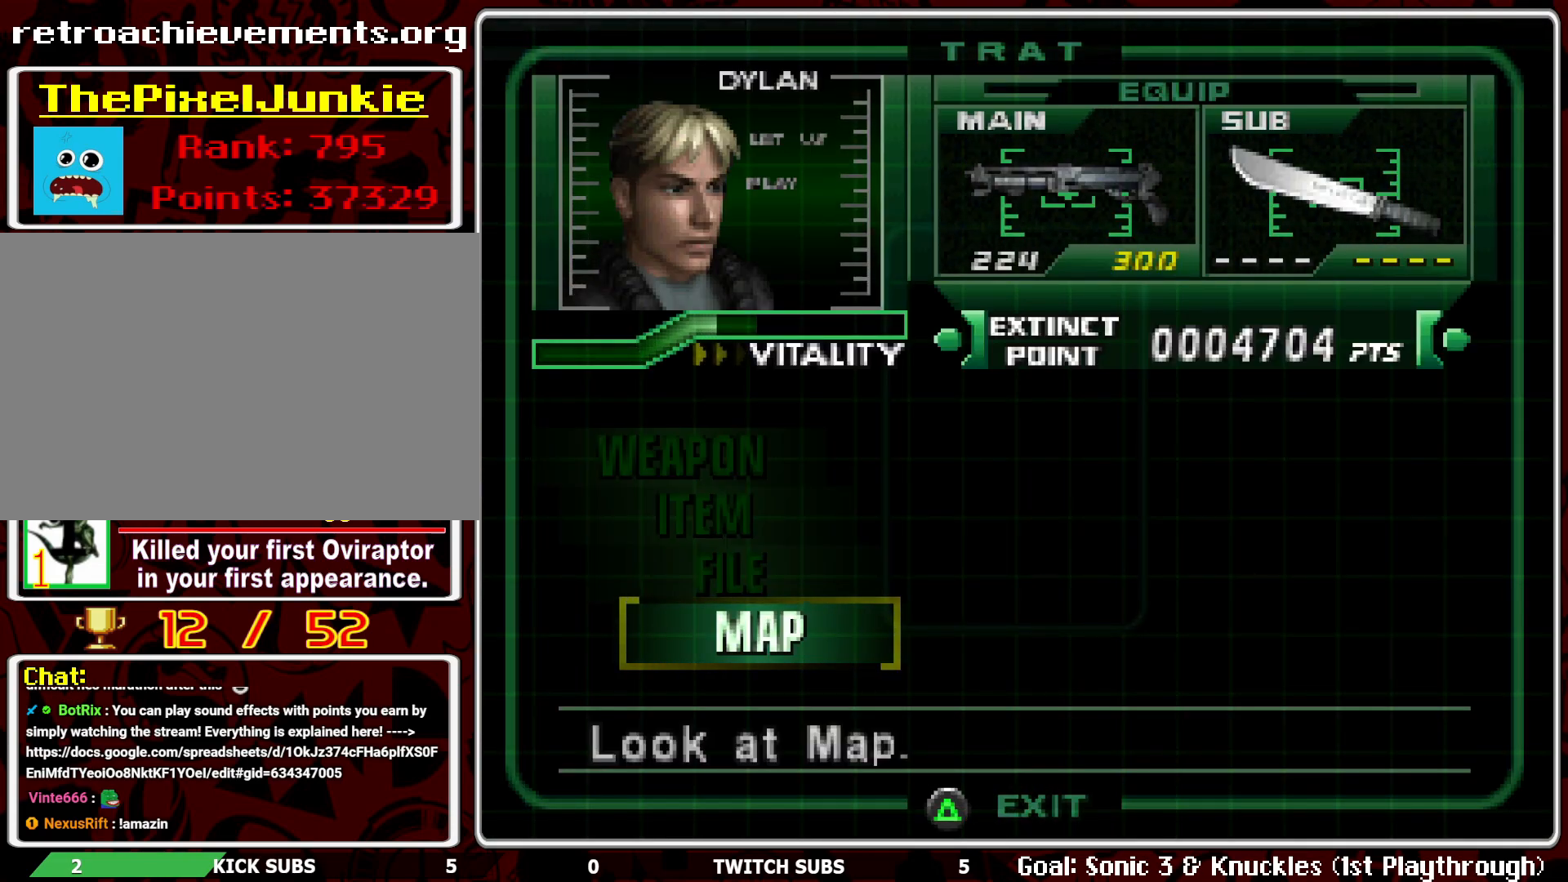
{"buttons": ["DPAD_LEFT"], "left_stick": "center", "events": [[17, "TRIANGLE", "down"], [117, "TRIANGLE", "up"], [417, "DPAD_LEFT", "down"]]}
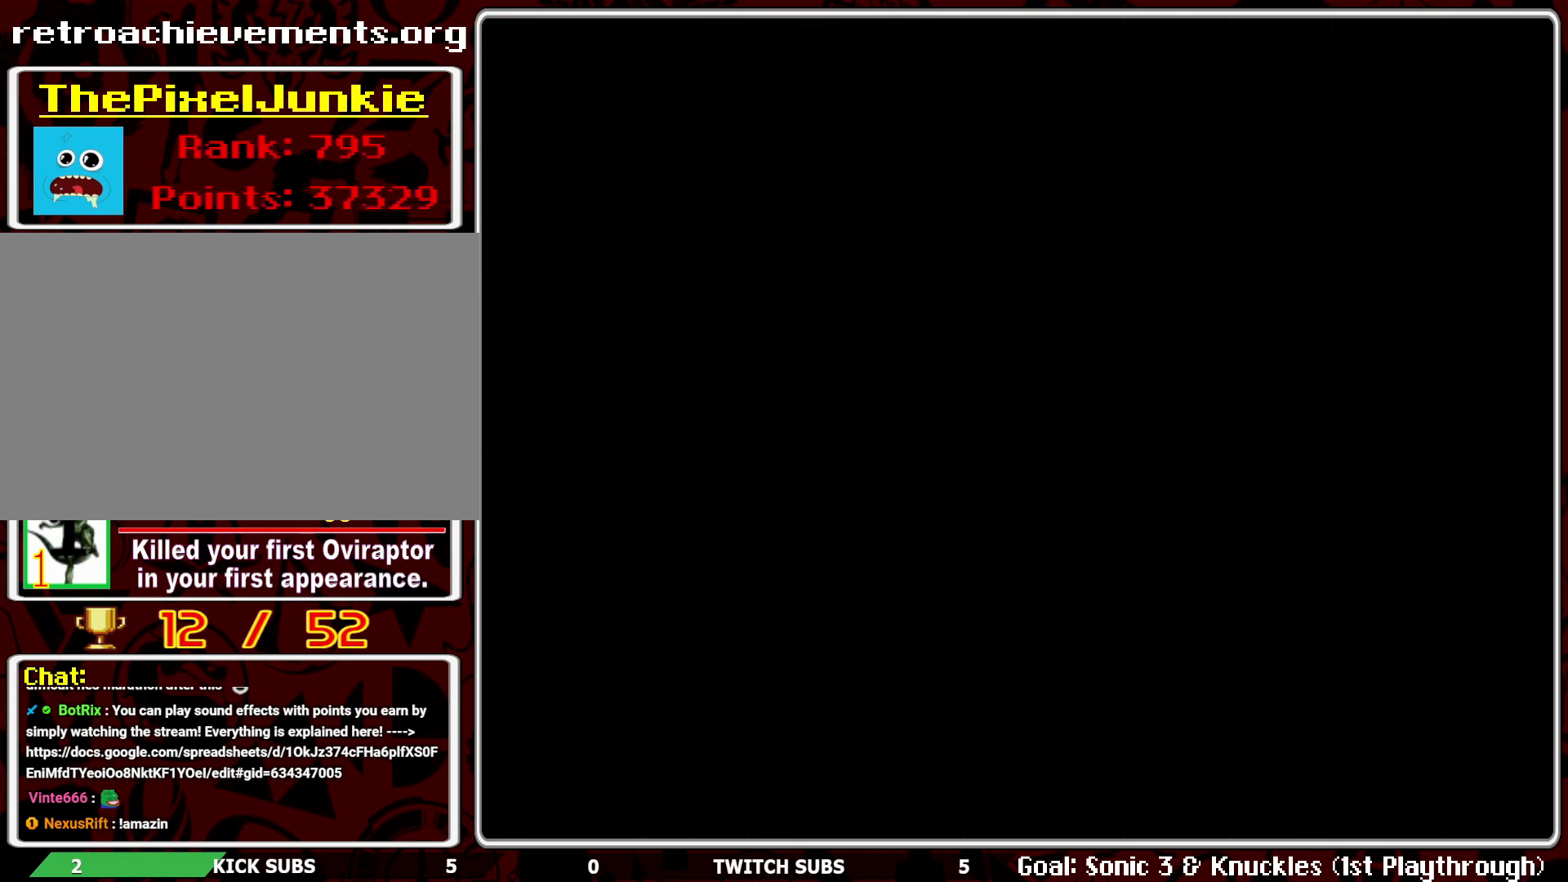
{"buttons": ["DPAD_LEFT"], "left_stick": "center", "events": []}
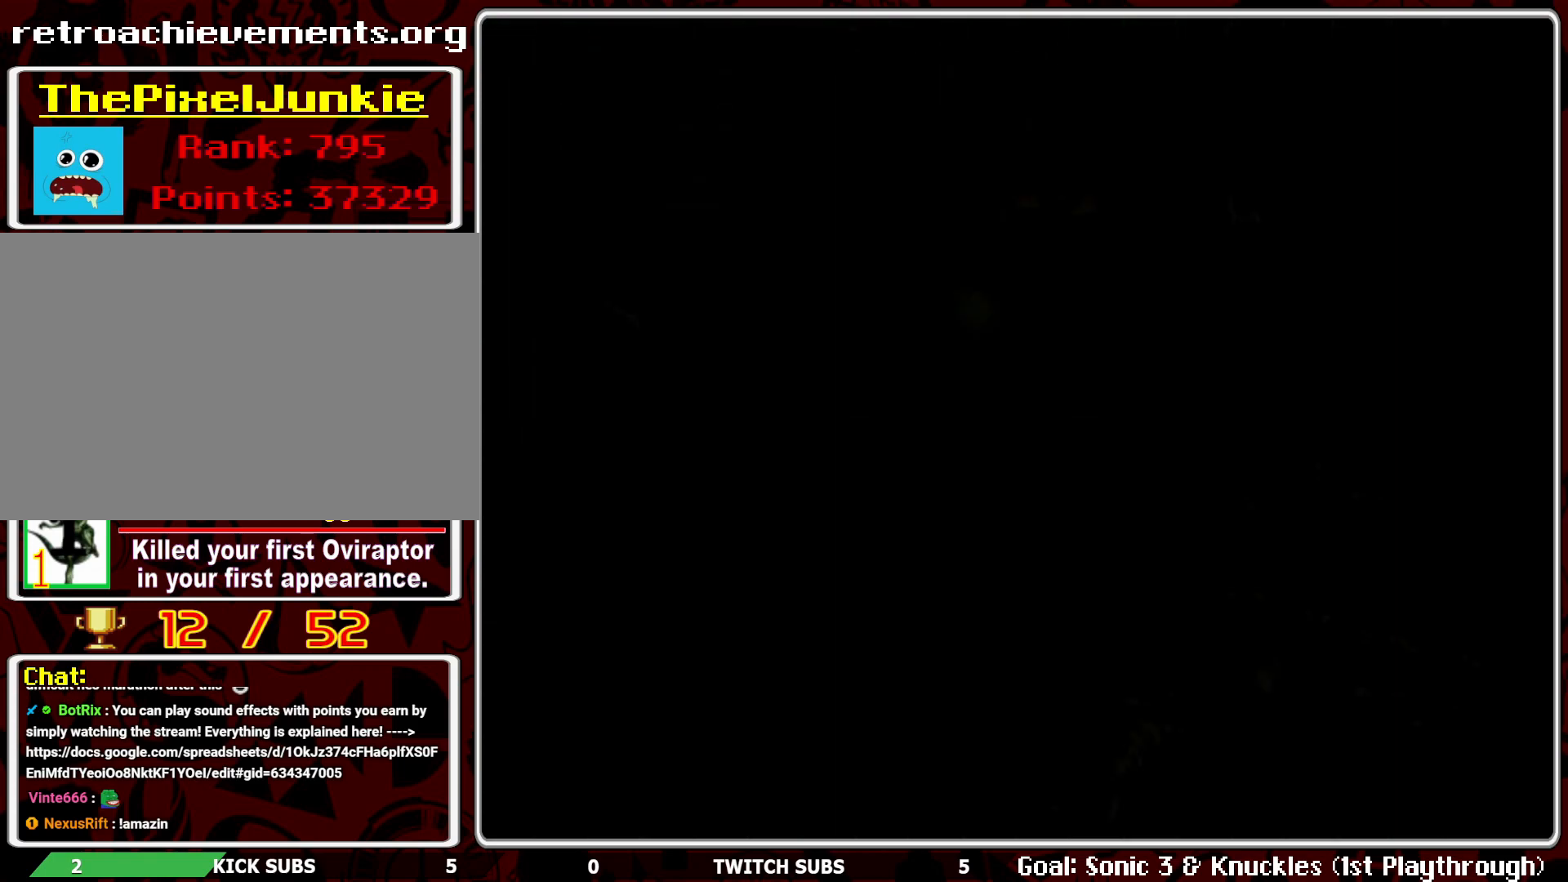
{"buttons": ["DPAD_LEFT"], "left_stick": "center", "events": []}
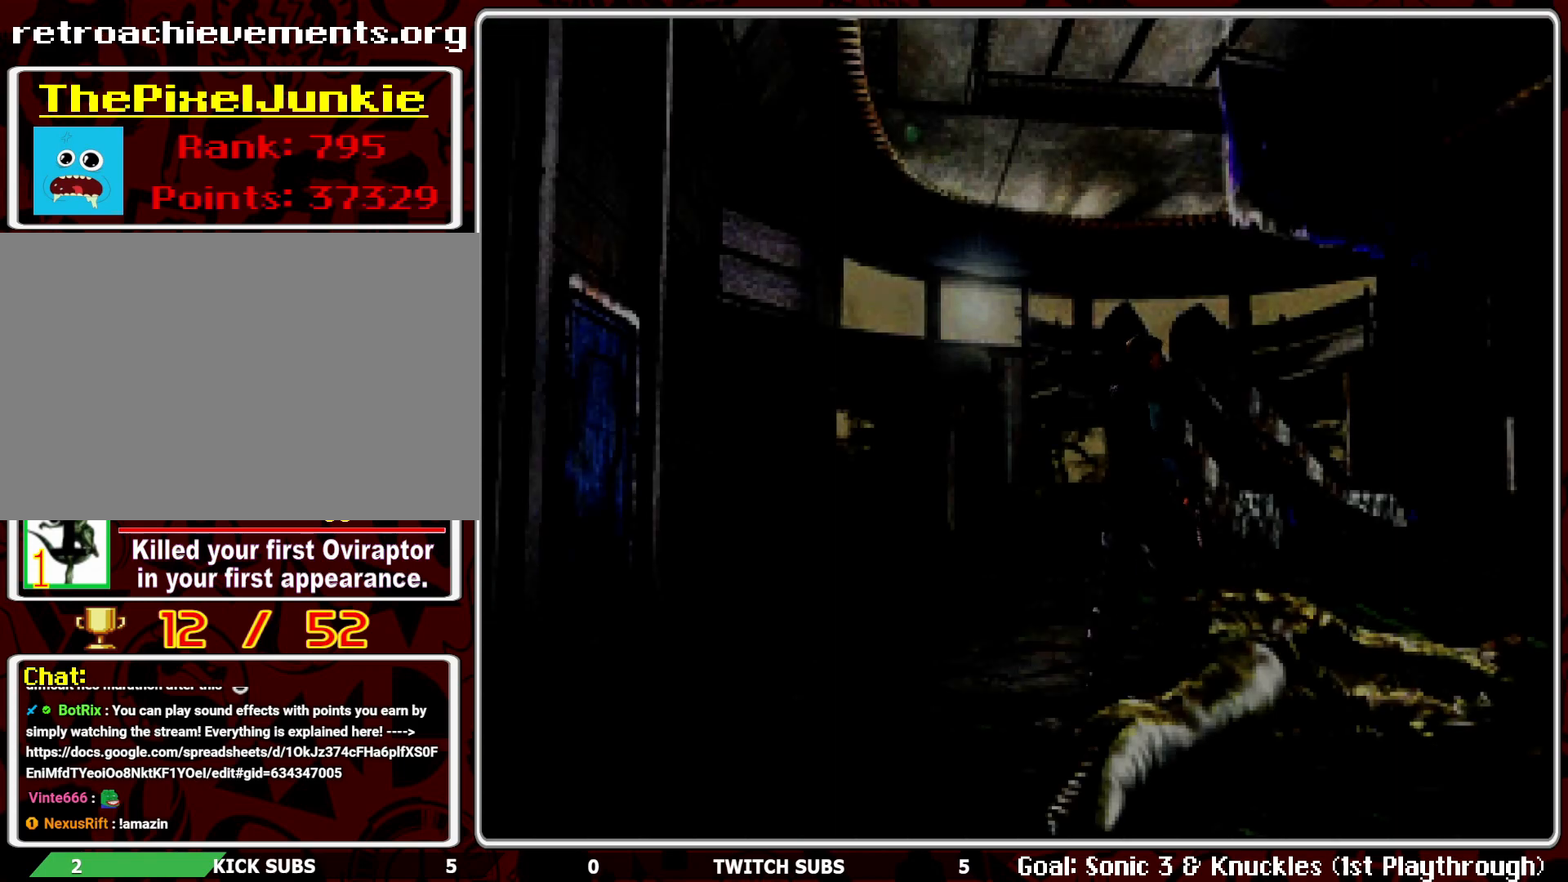
{"buttons": ["DPAD_UP", "DPAD_LEFT"], "left_stick": "center", "events": [[400, "DPAD_UP", "down"]]}
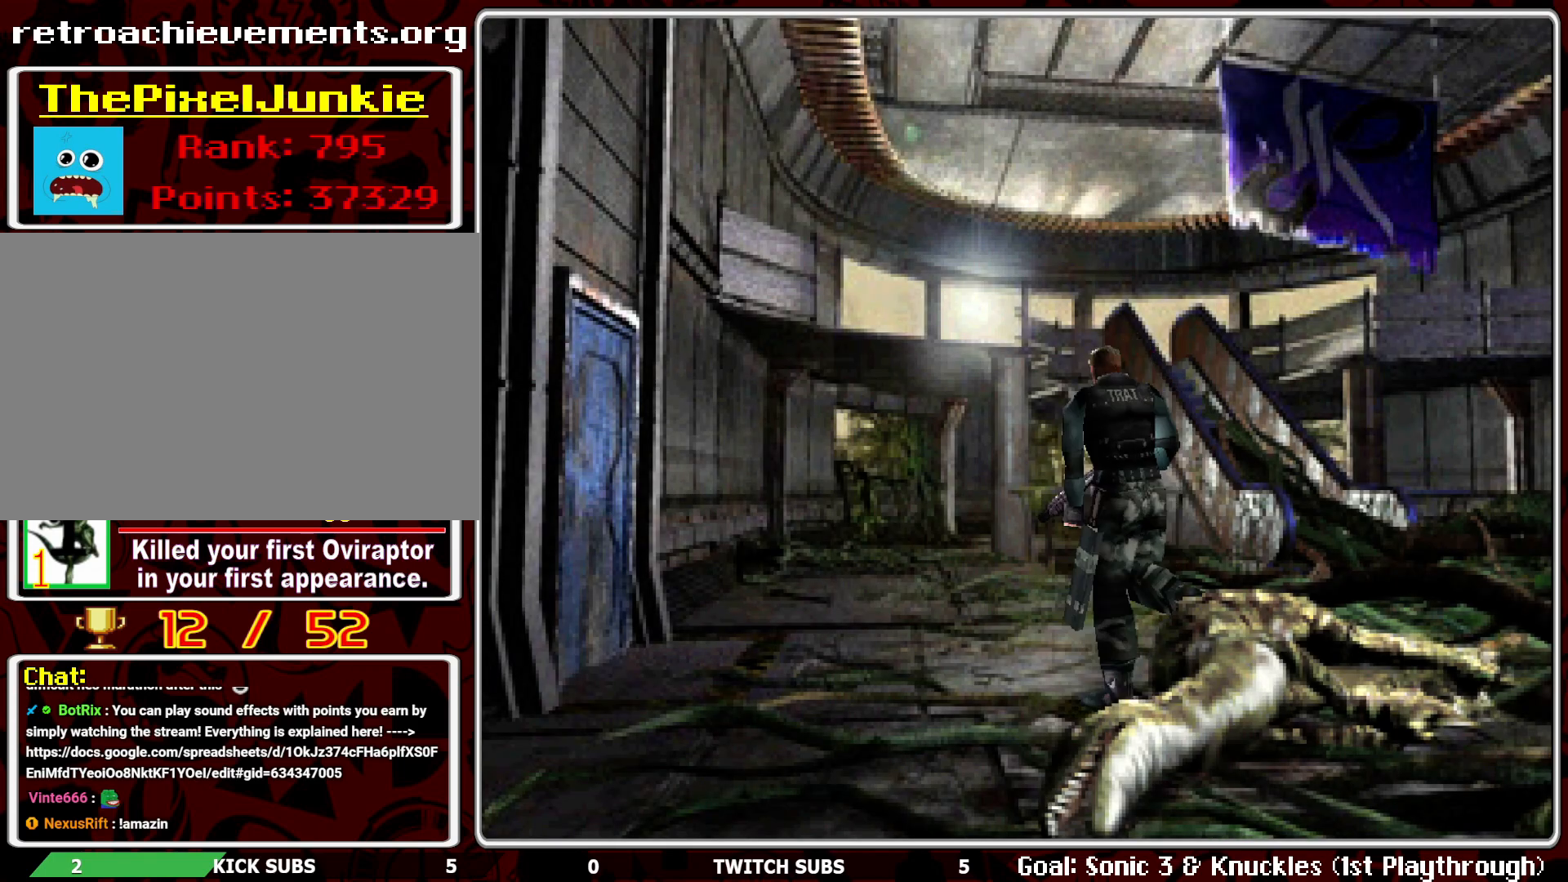
{"buttons": ["DPAD_UP", "DPAD_LEFT"], "left_stick": "center", "events": [[50, "DPAD_UP", "up"], [217, "DPAD_UP", "down"]]}
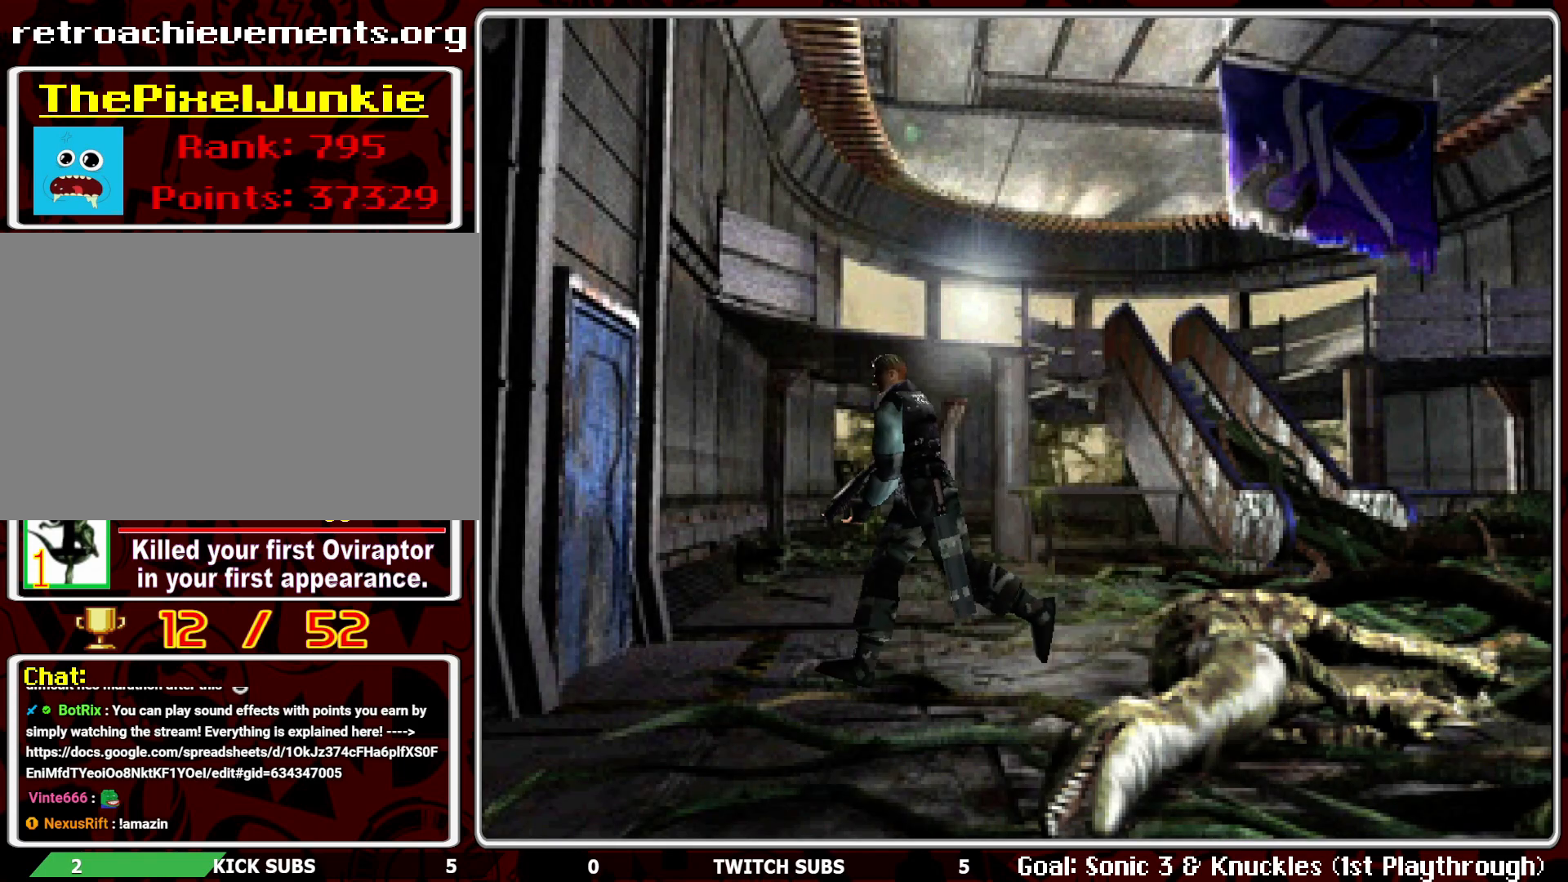
{"buttons": ["CROSS", "DPAD_UP"], "left_stick": "center", "events": [[17, "DPAD_LEFT", "up"], [183, "DPAD_RIGHT", "down"], [333, "DPAD_RIGHT", "up"], [417, "CROSS", "down"], [433, "DPAD_LEFT", "down"], [500, "DPAD_LEFT", "up"]]}
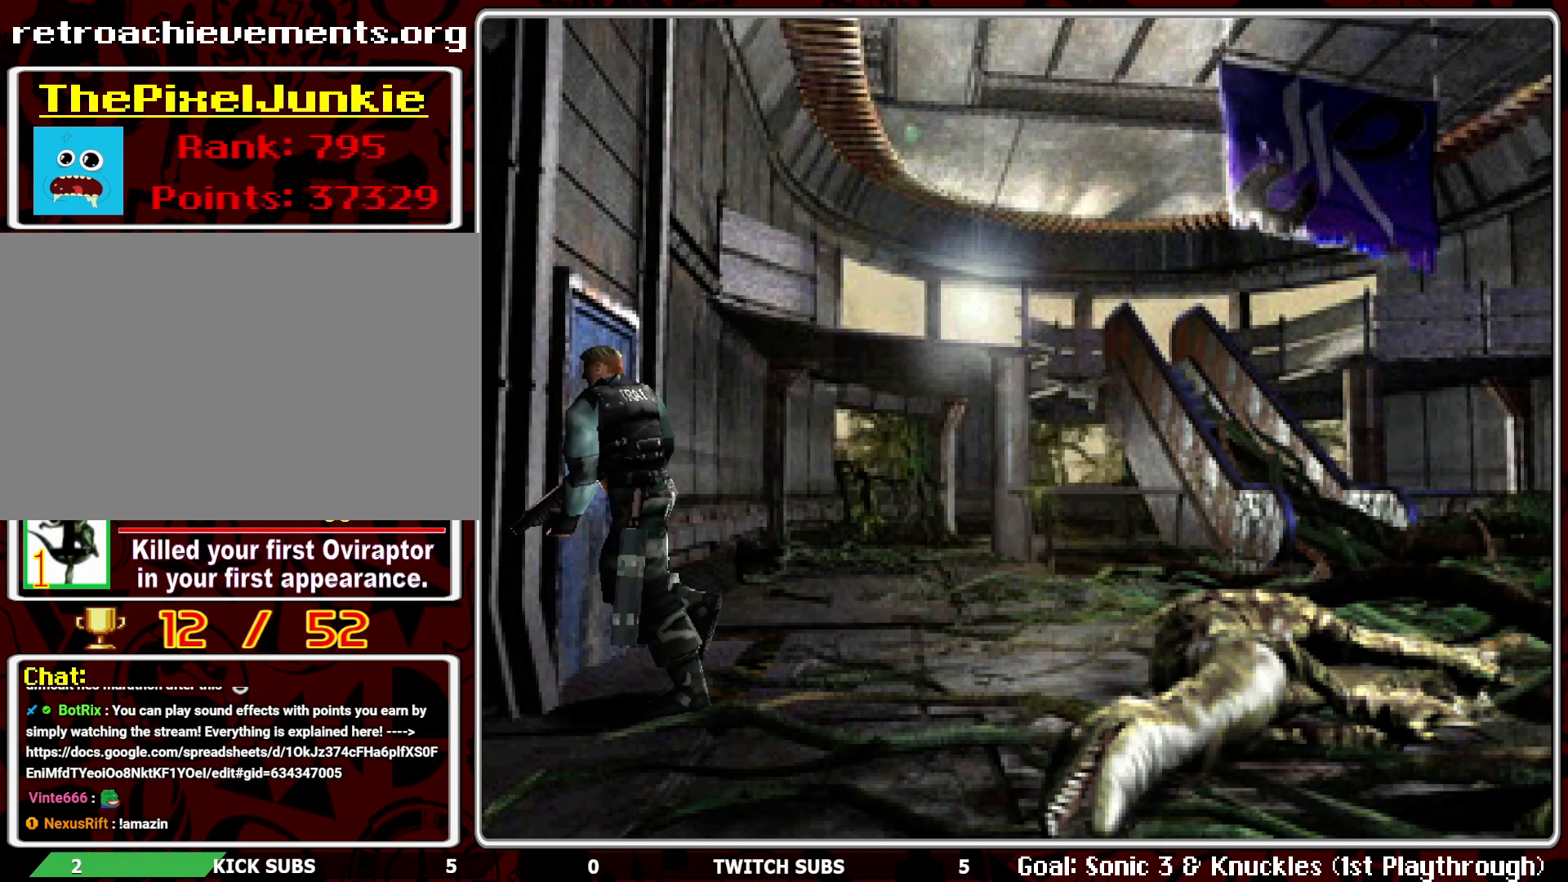
{"buttons": [], "left_stick": "center", "events": [[33, "CROSS", "up"], [117, "CROSS", "down"], [217, "CROSS", "up"], [283, "CROSS", "down"], [383, "CROSS", "up"], [383, "DPAD_UP", "up"], [433, "CROSS", "down"], [500, "CROSS", "up"]]}
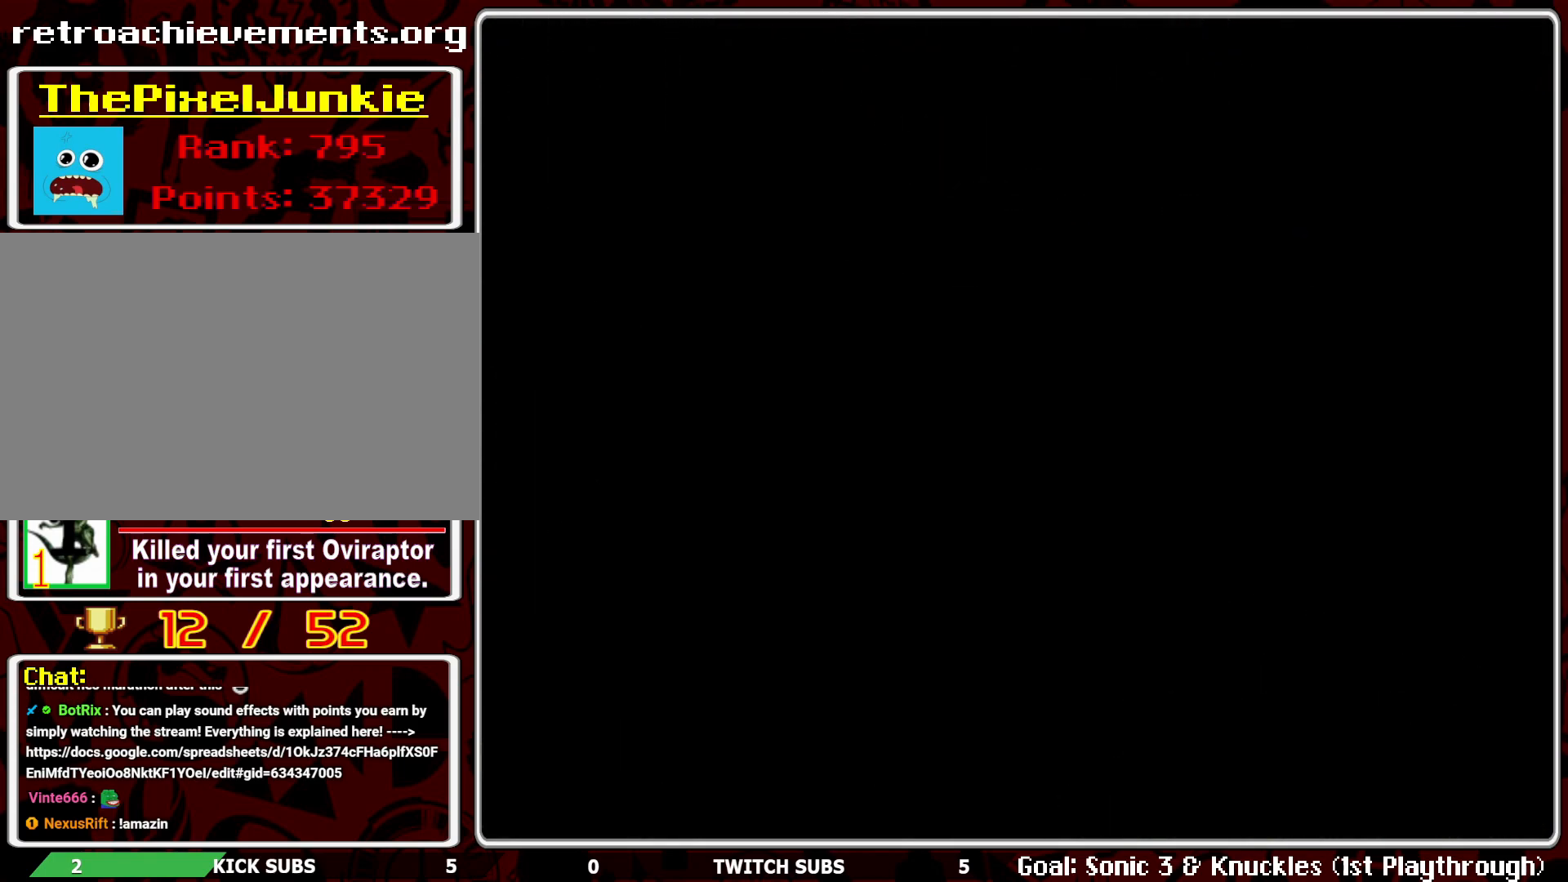
{"buttons": ["R2"], "left_stick": "center", "events": [[17, "R2", "down"]]}
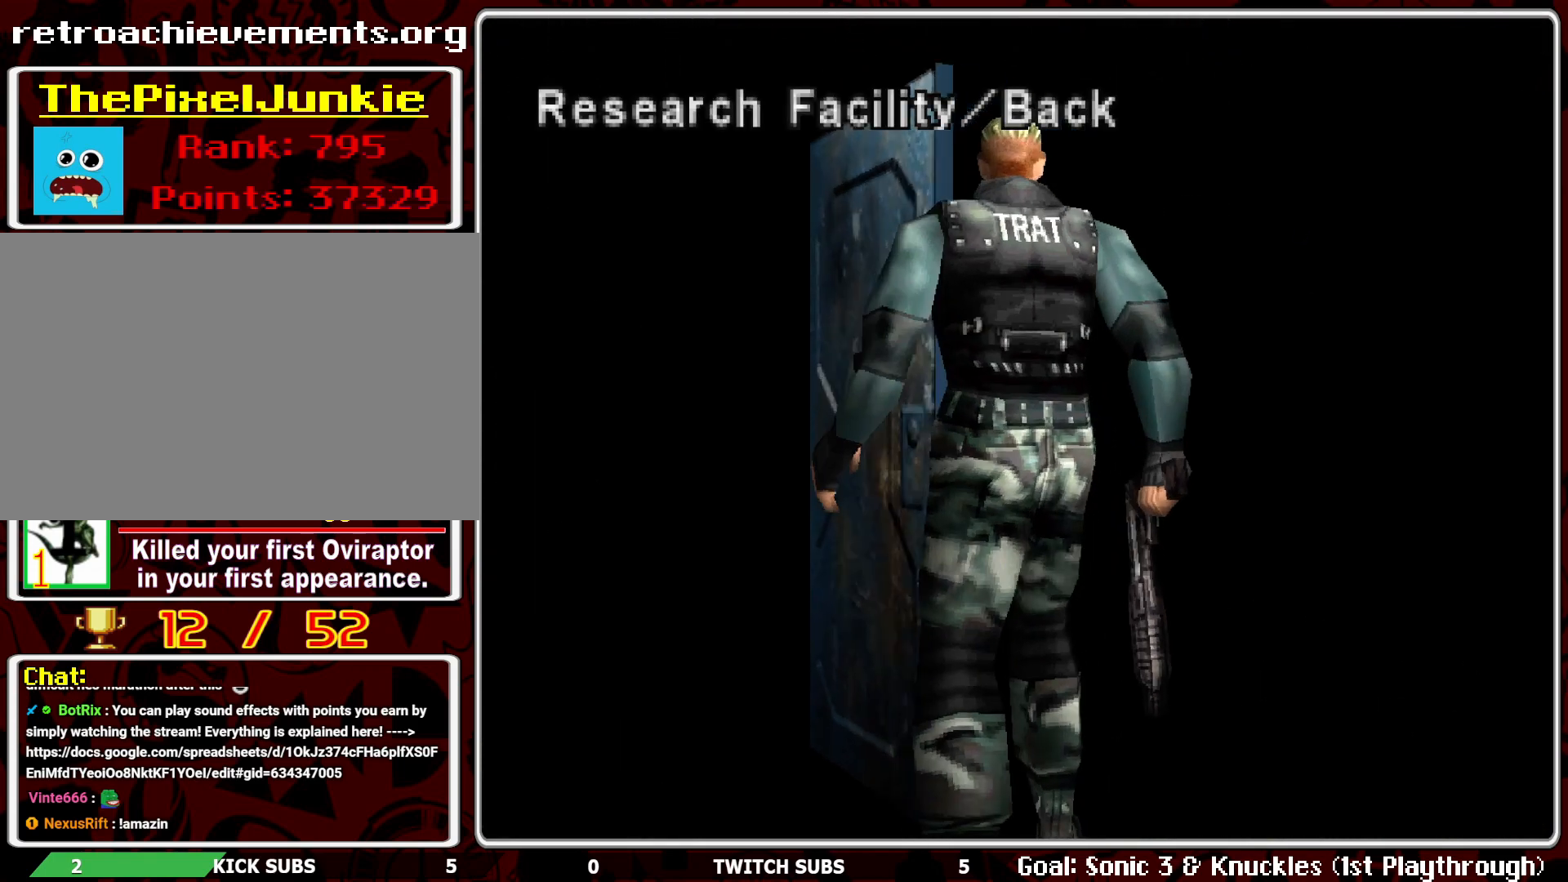
{"buttons": [], "left_stick": "center", "events": [[317, "R2", "up"]]}
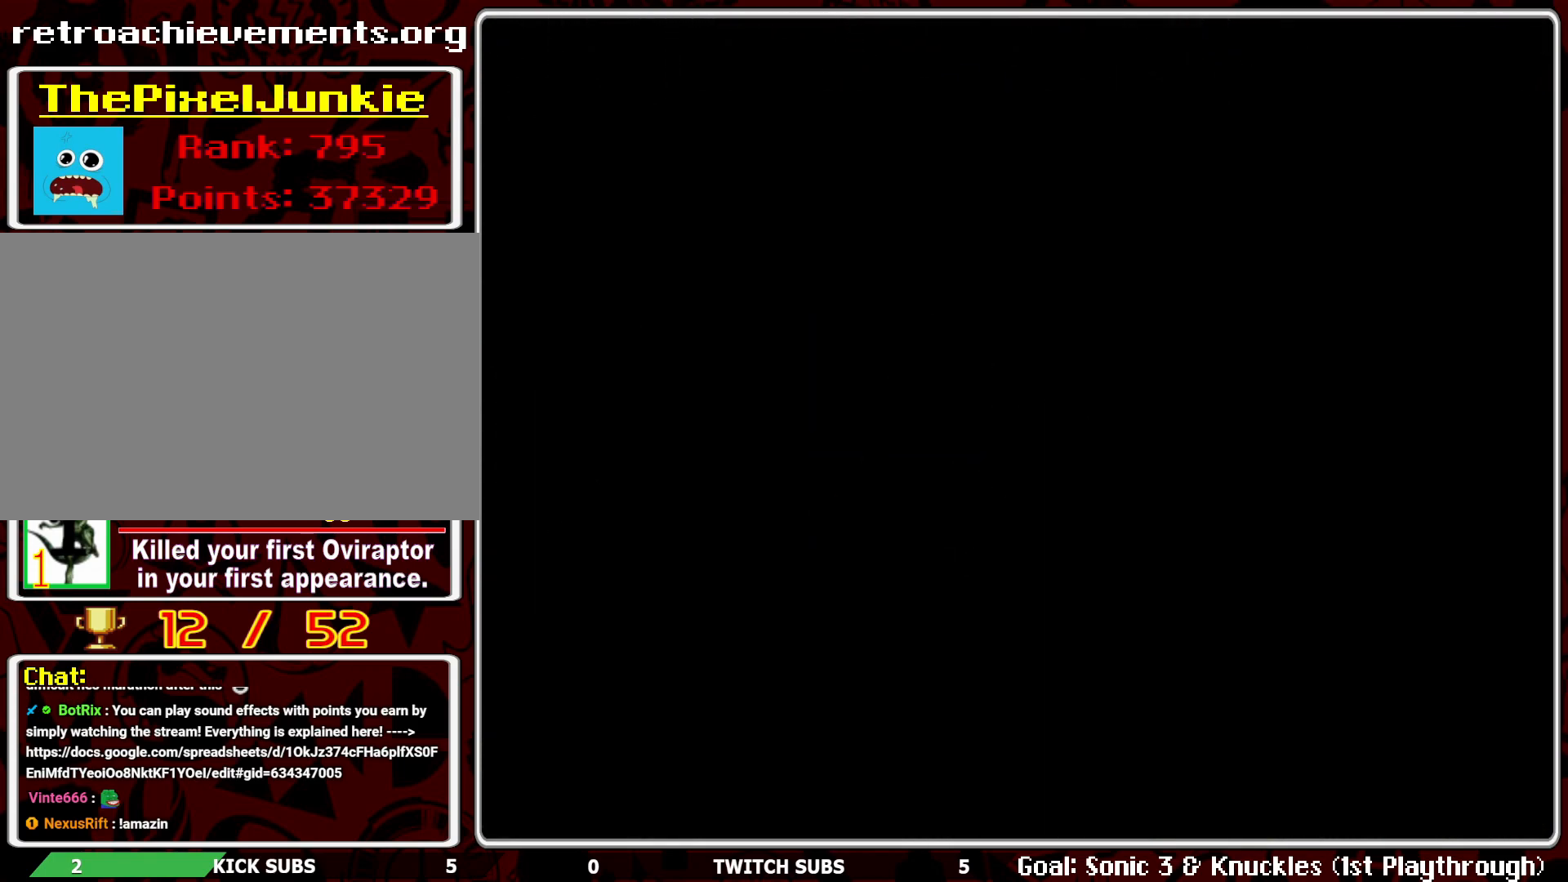
{"buttons": [], "left_stick": "center", "events": []}
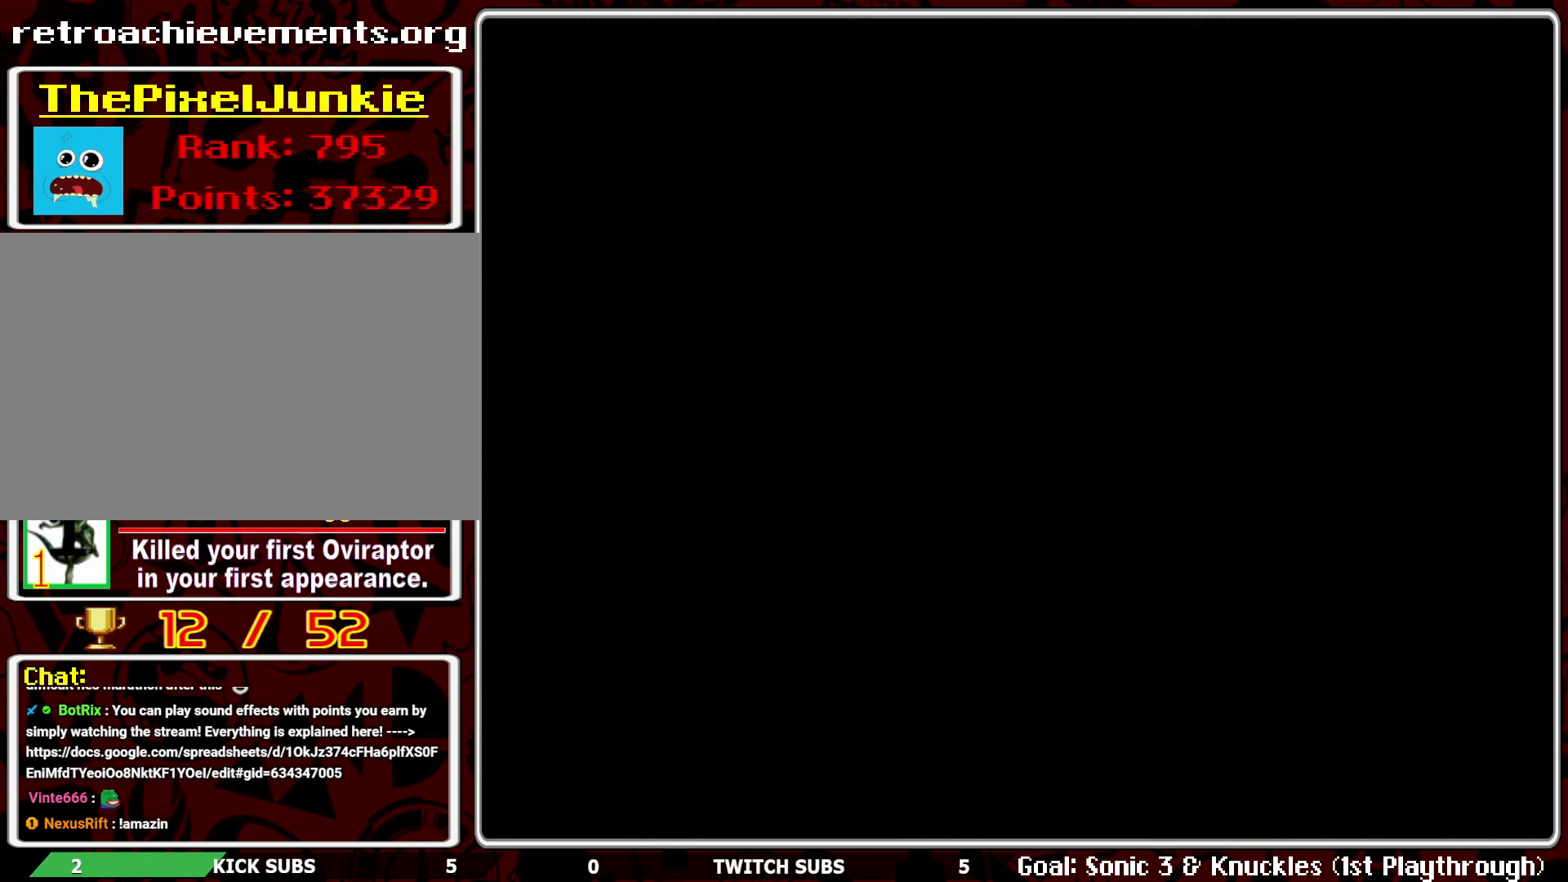
{"buttons": [], "left_stick": "center", "events": []}
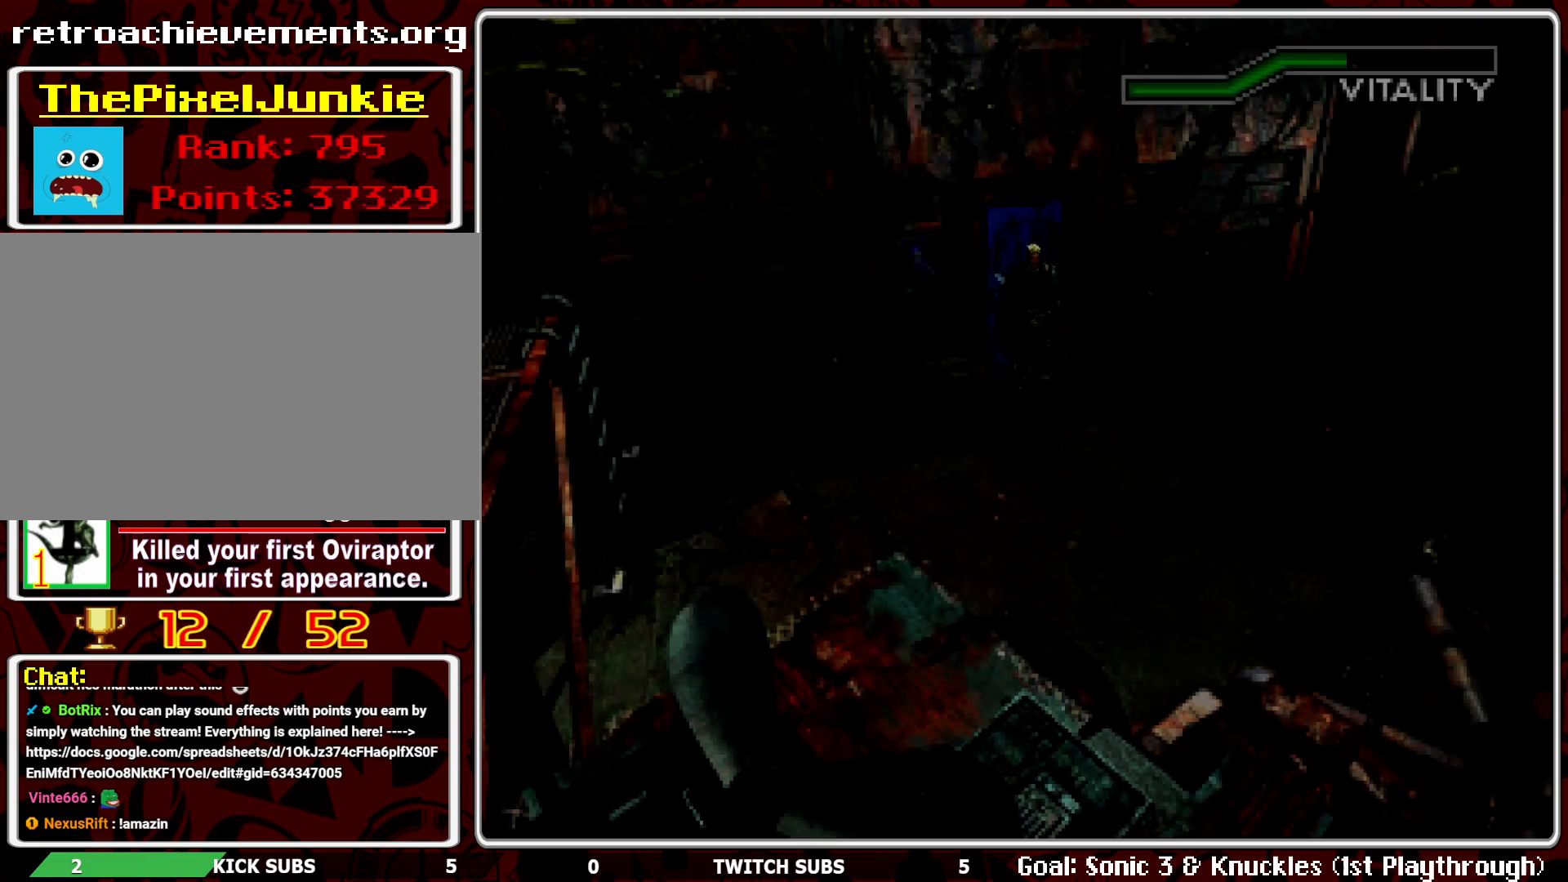
{"buttons": [], "left_stick": "center", "events": []}
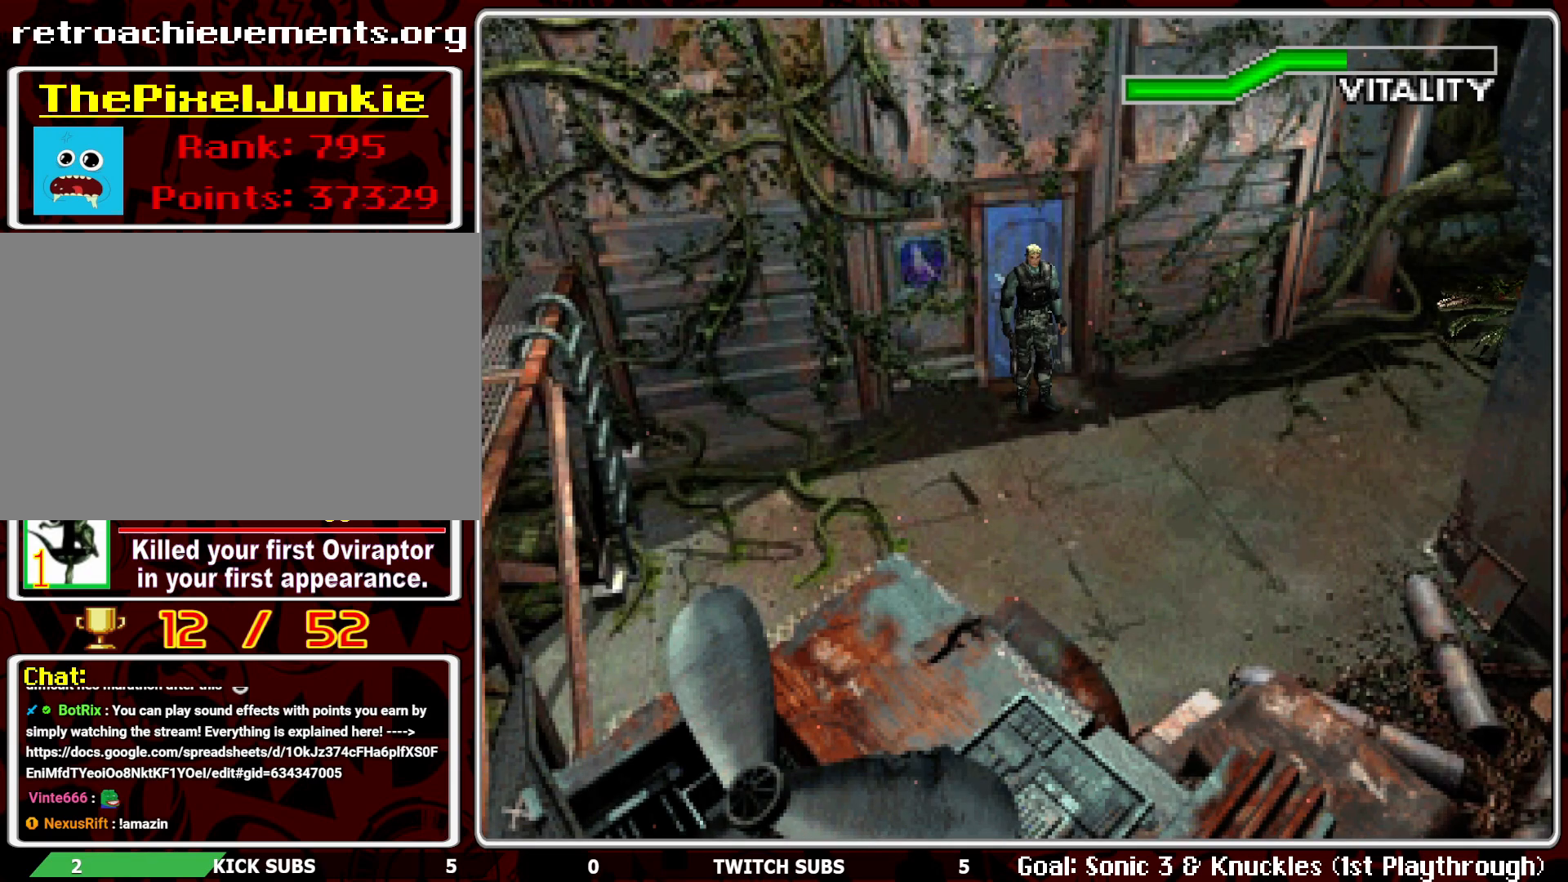
{"buttons": ["R1"], "left_stick": "center", "events": [[150, "R1", "down"], [383, "CROSS", "down"], [500, "CROSS", "up"]]}
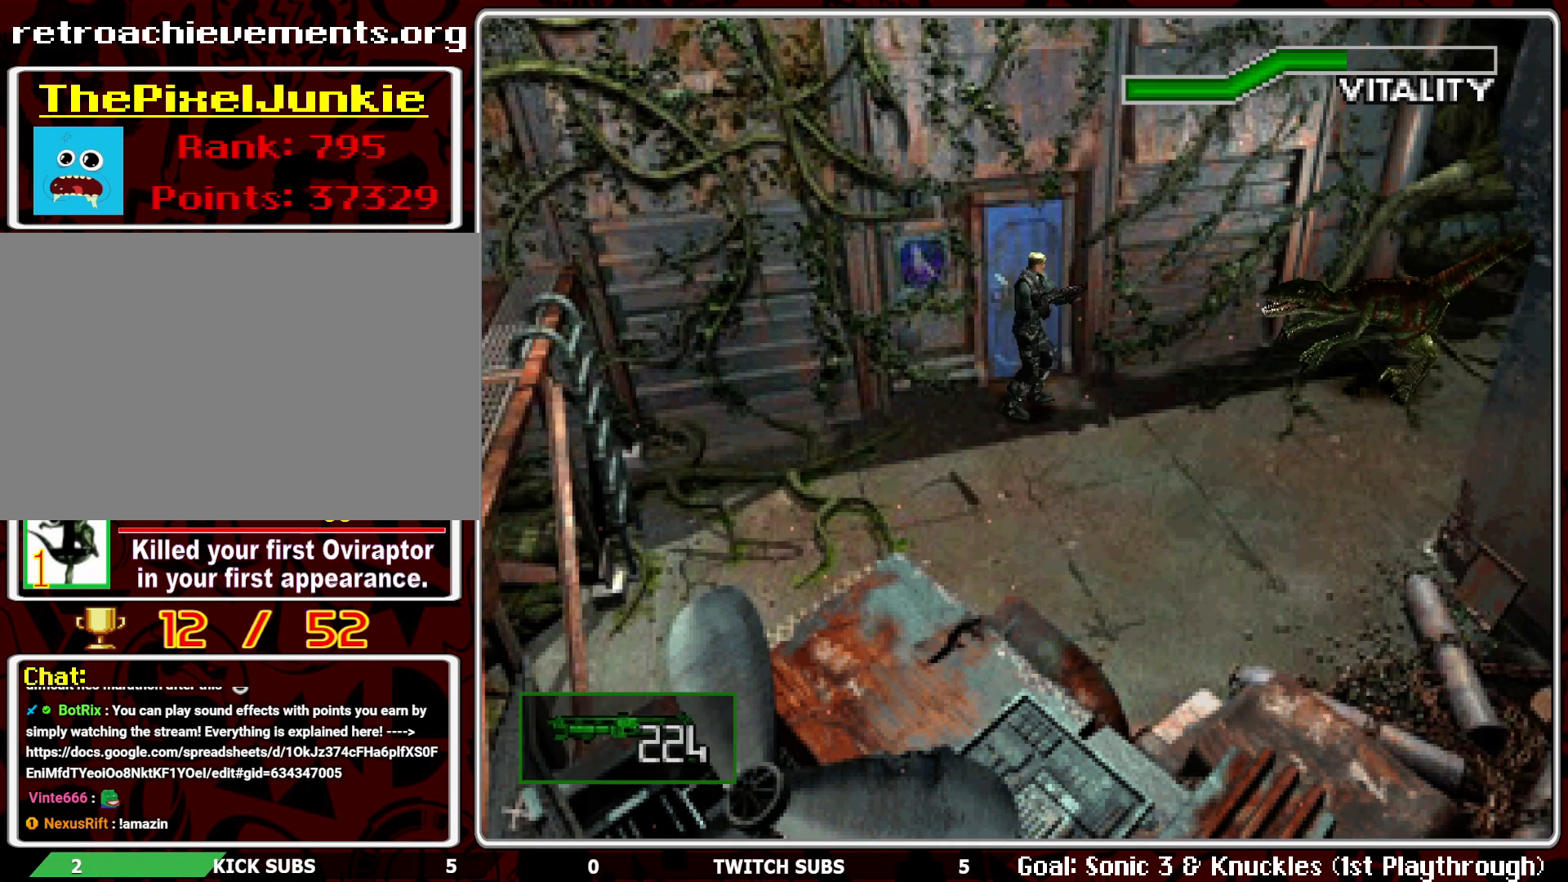
{"buttons": ["CROSS", "R1"], "left_stick": "center", "events": [[50, "CROSS", "down"], [150, "CROSS", "up"], [200, "CROSS", "down"], [383, "CROSS", "up"], [417, "CROSS", "down"]]}
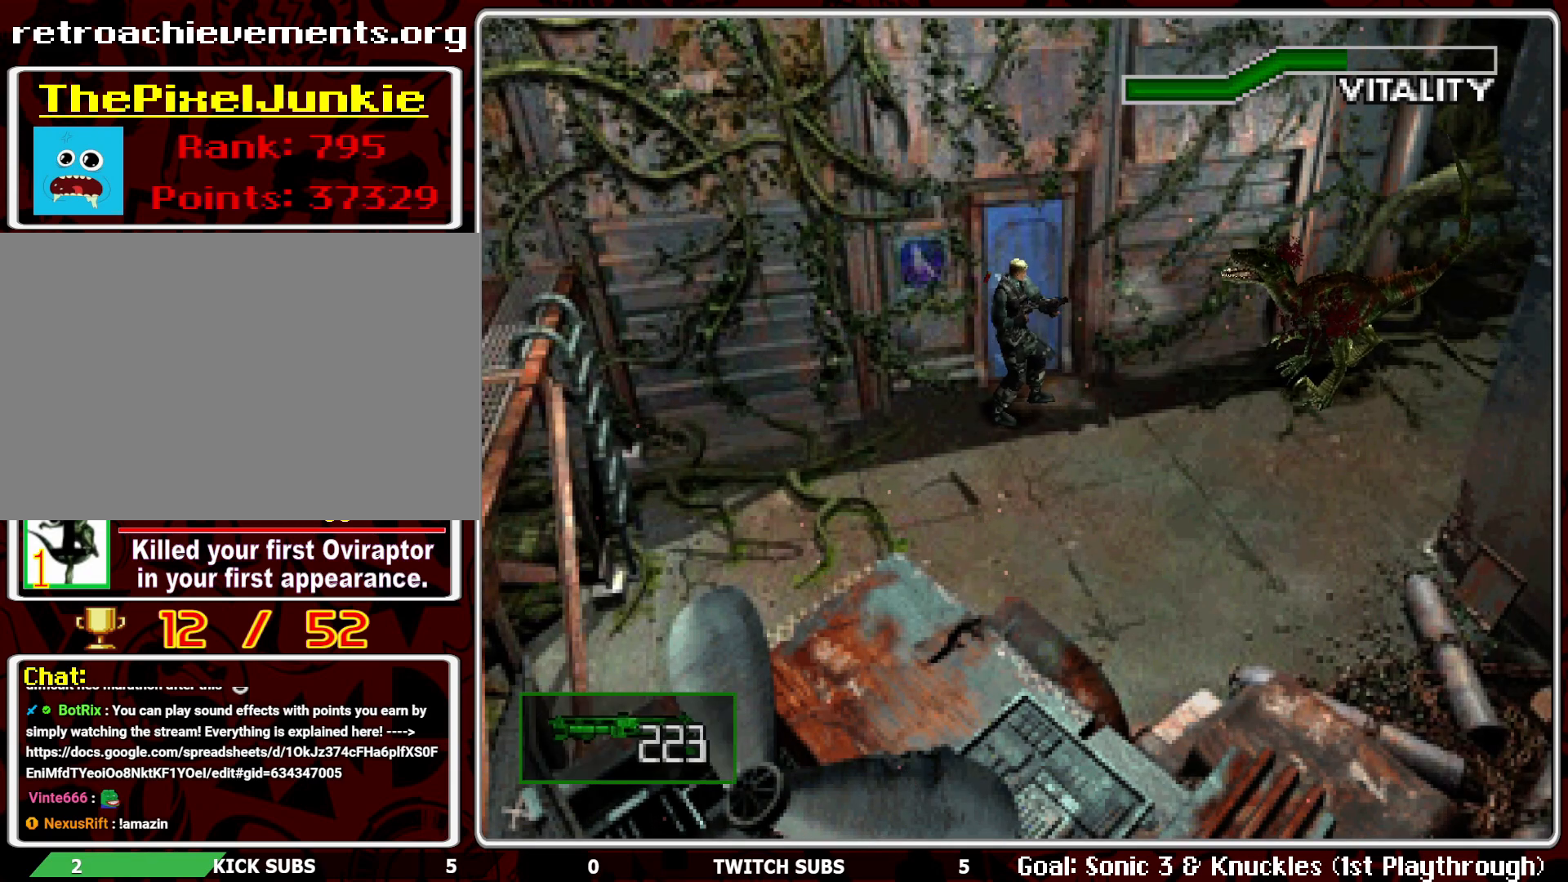
{"buttons": ["R1"], "left_stick": "center", "events": [[50, "CROSS", "up"], [83, "CROSS", "down"], [183, "CROSS", "up"], [250, "CROSS", "down"], [367, "CROSS", "up"], [383, "CROSS", "down"], [483, "CROSS", "up"]]}
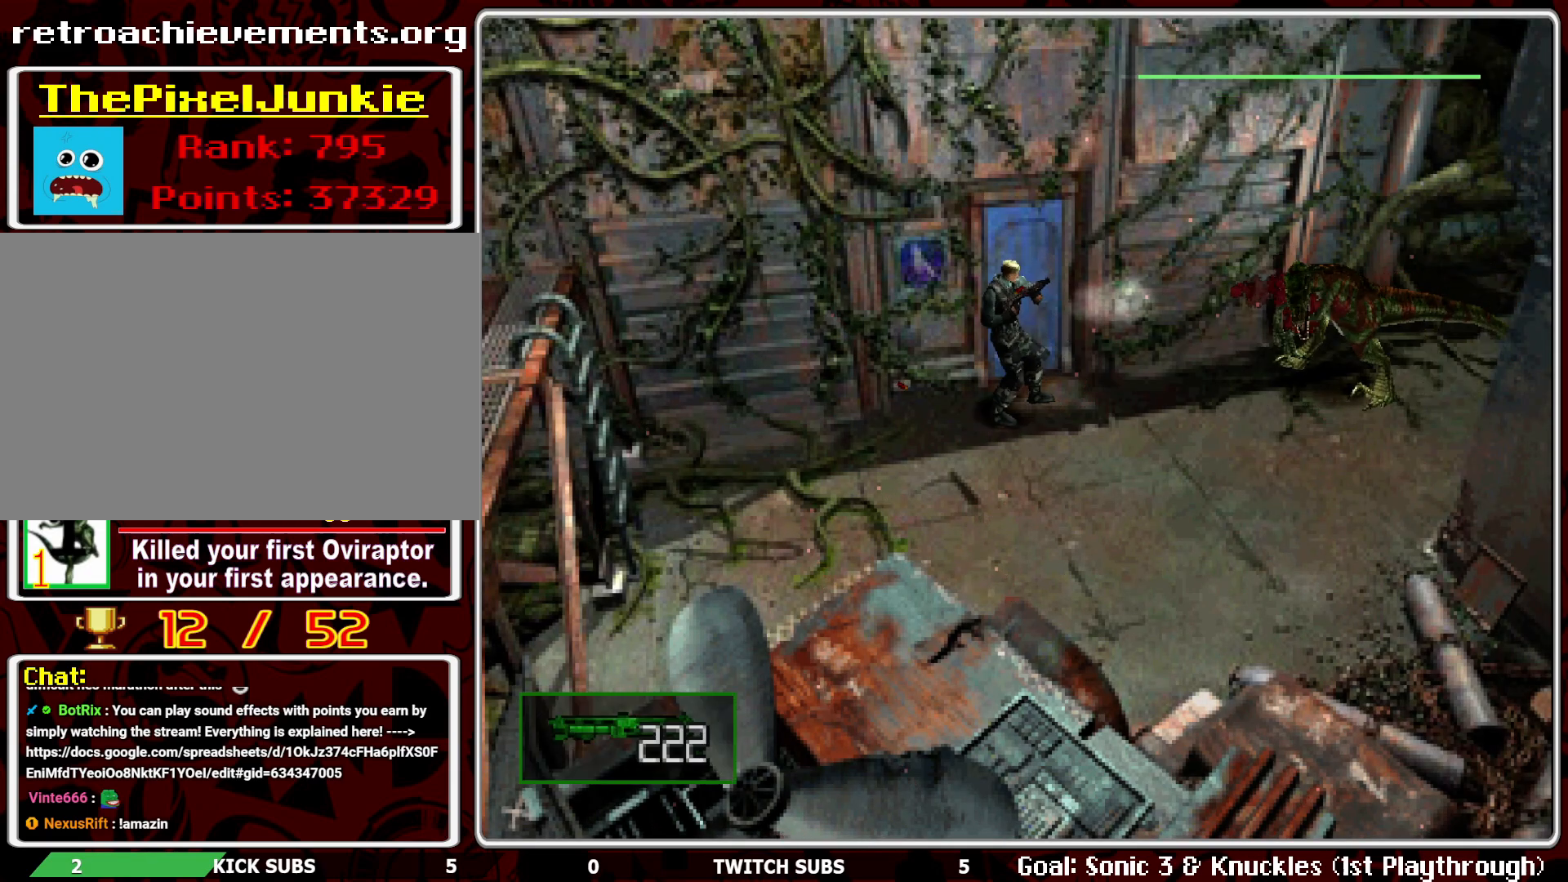
{"buttons": ["CROSS", "R1"], "left_stick": "center", "events": [[33, "CROSS", "down"], [133, "CROSS", "up"], [433, "CROSS", "down"]]}
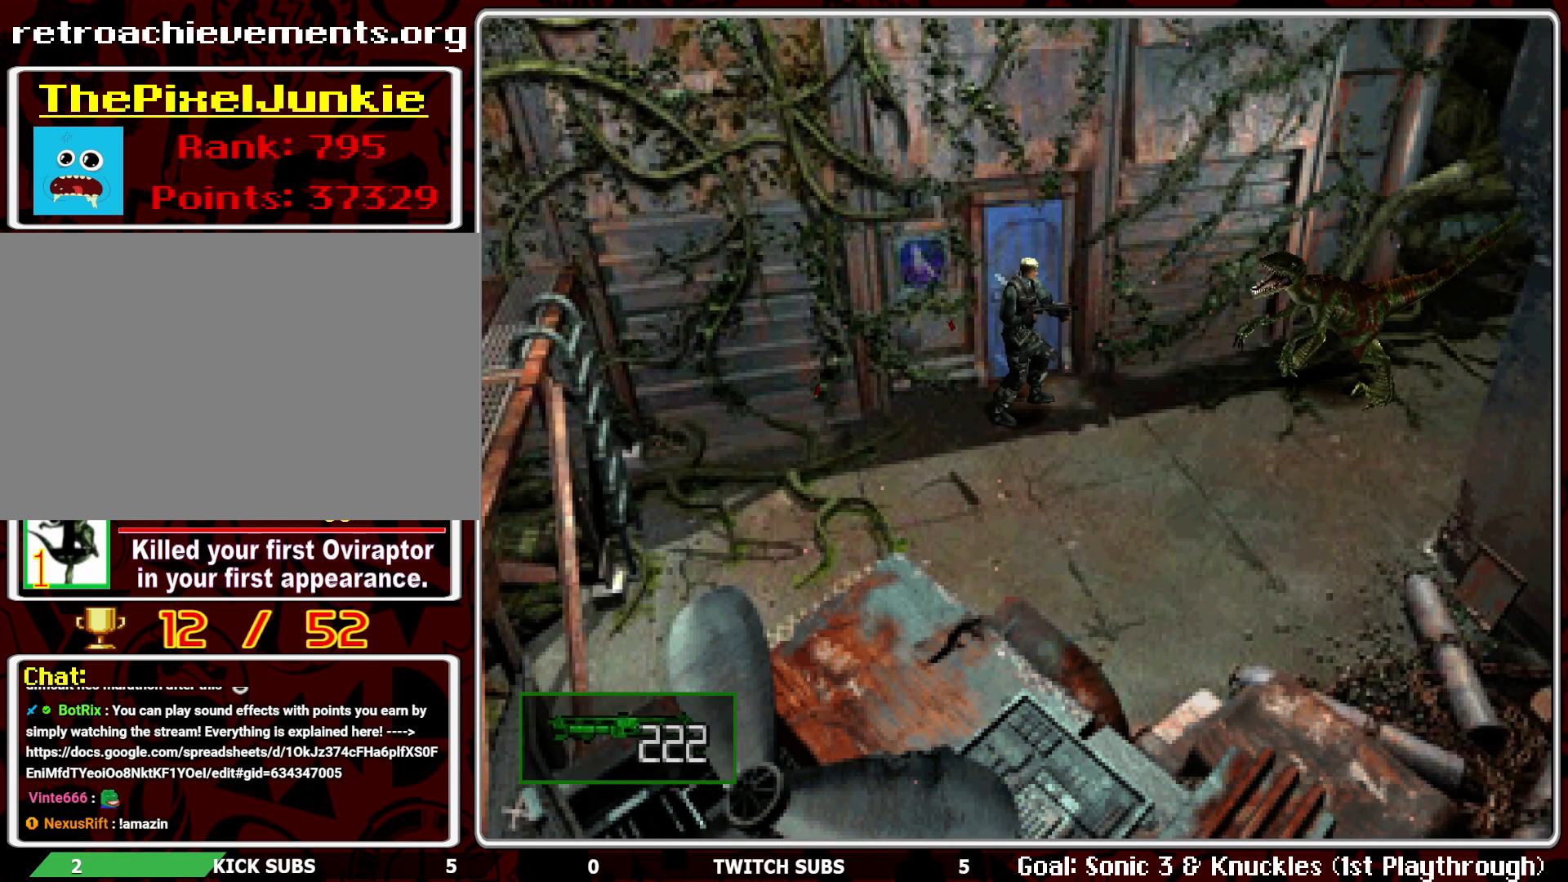
{"buttons": ["R1"], "left_stick": "center", "events": [[50, "CROSS", "up"], [100, "CROSS", "down"], [200, "CROSS", "up"]]}
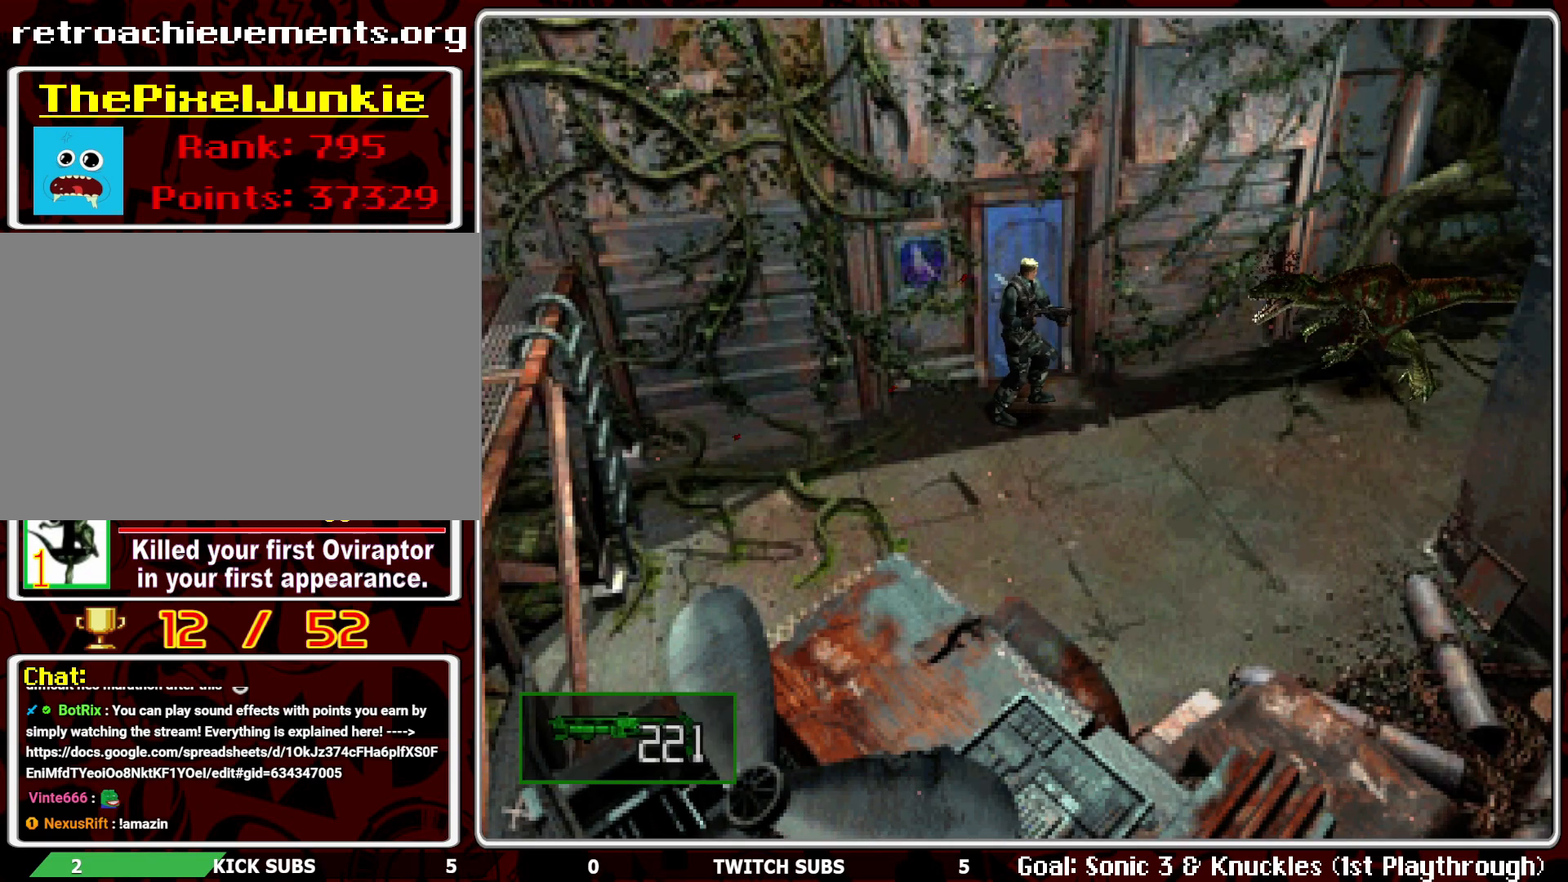
{"buttons": ["R1"], "left_stick": "center", "events": [[233, "CROSS", "down"], [333, "CROSS", "up"]]}
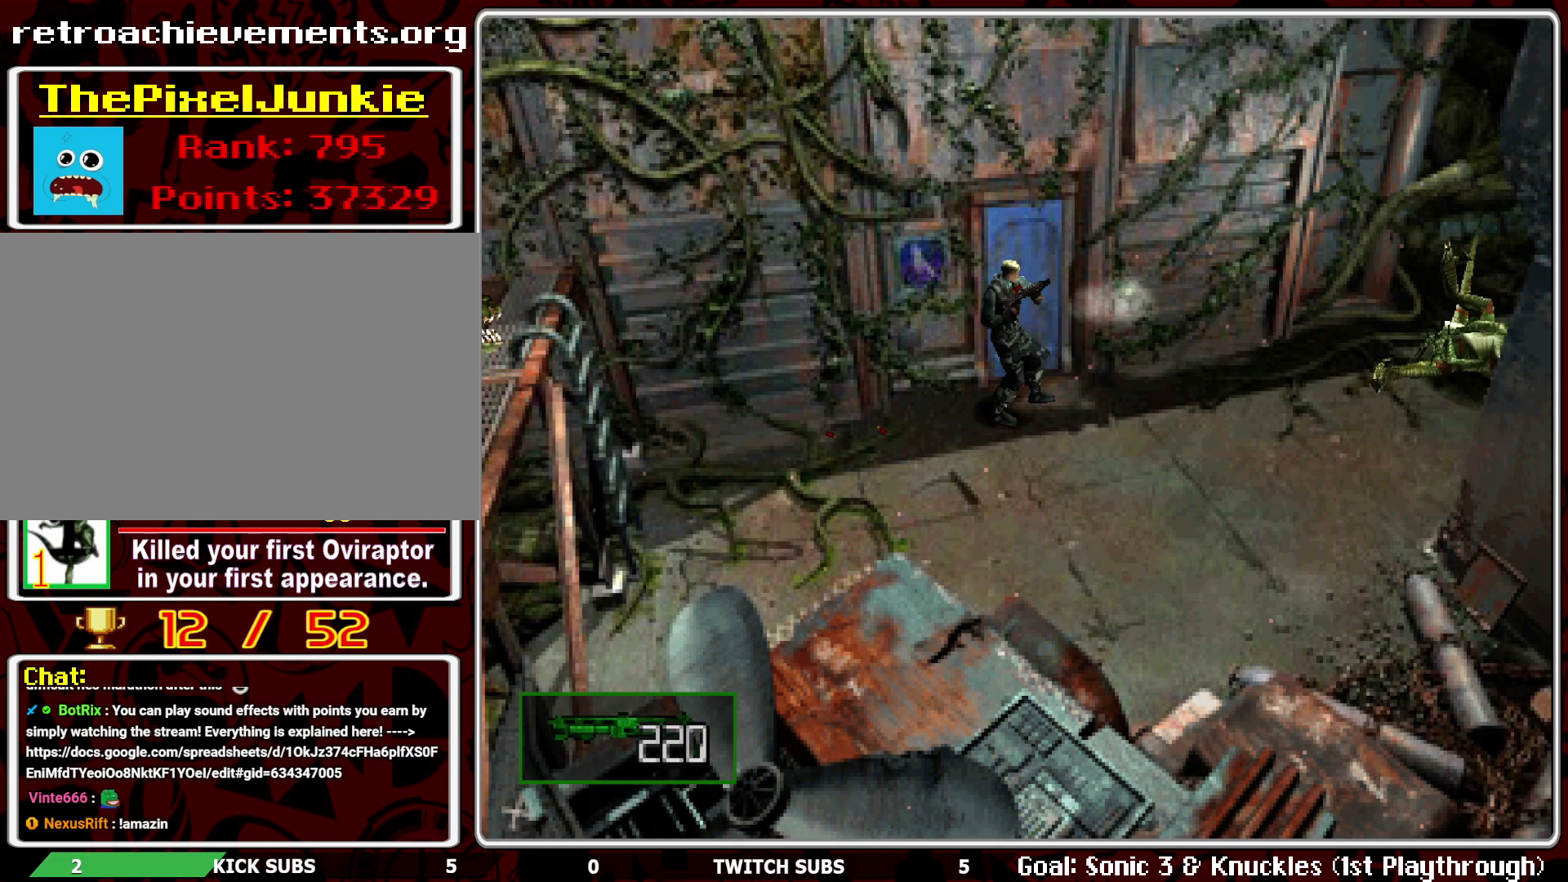
{"buttons": [], "left_stick": "center", "events": [[267, "R1", "up"]]}
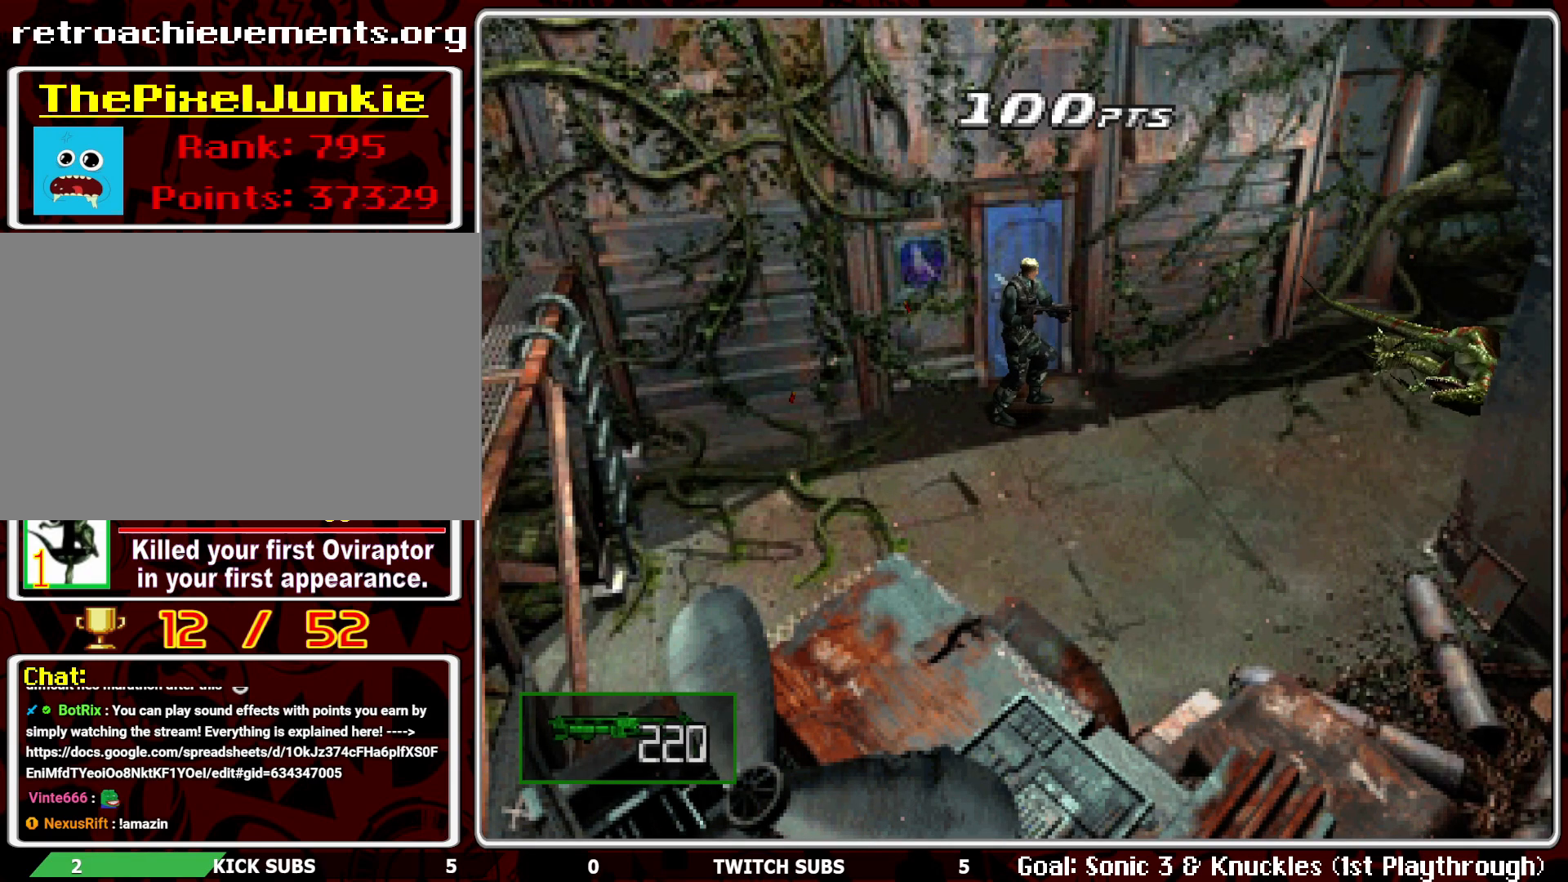
{"buttons": ["R1"], "left_stick": "center", "events": [[233, "R1", "down"]]}
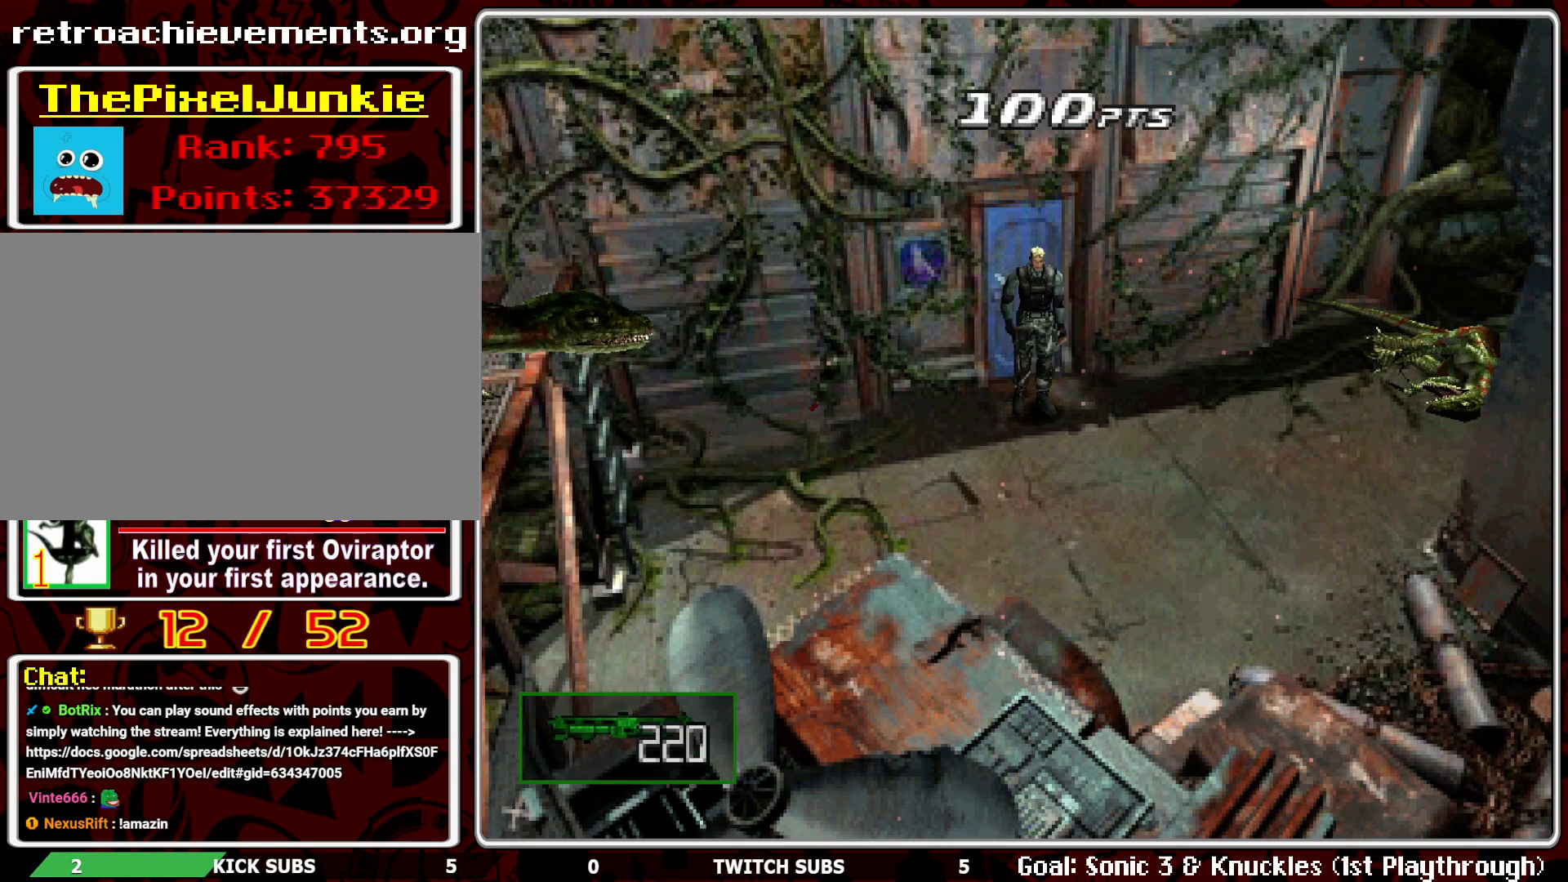
{"buttons": ["CROSS", "R1"], "left_stick": "center", "events": [[100, "CROSS", "down"], [233, "CROSS", "up"], [300, "CROSS", "down"], [400, "CROSS", "up"], [450, "CROSS", "down"]]}
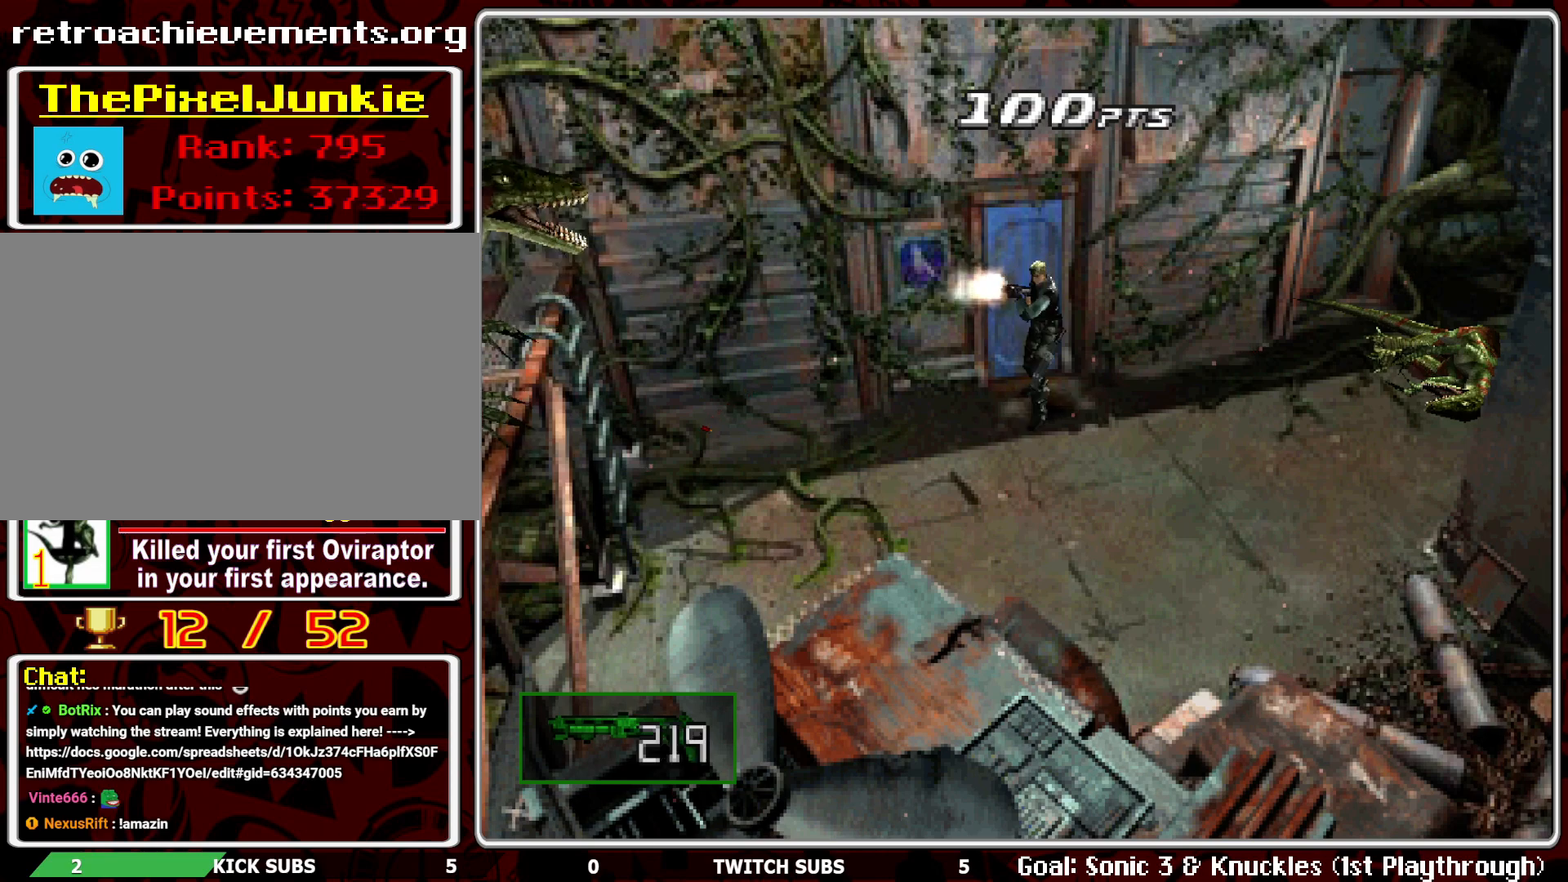
{"buttons": ["CROSS", "R1"], "left_stick": "center", "events": [[67, "CROSS", "up"], [117, "CROSS", "down"], [250, "CROSS", "up"], [300, "CROSS", "down"], [383, "CROSS", "up"], [450, "CROSS", "down"]]}